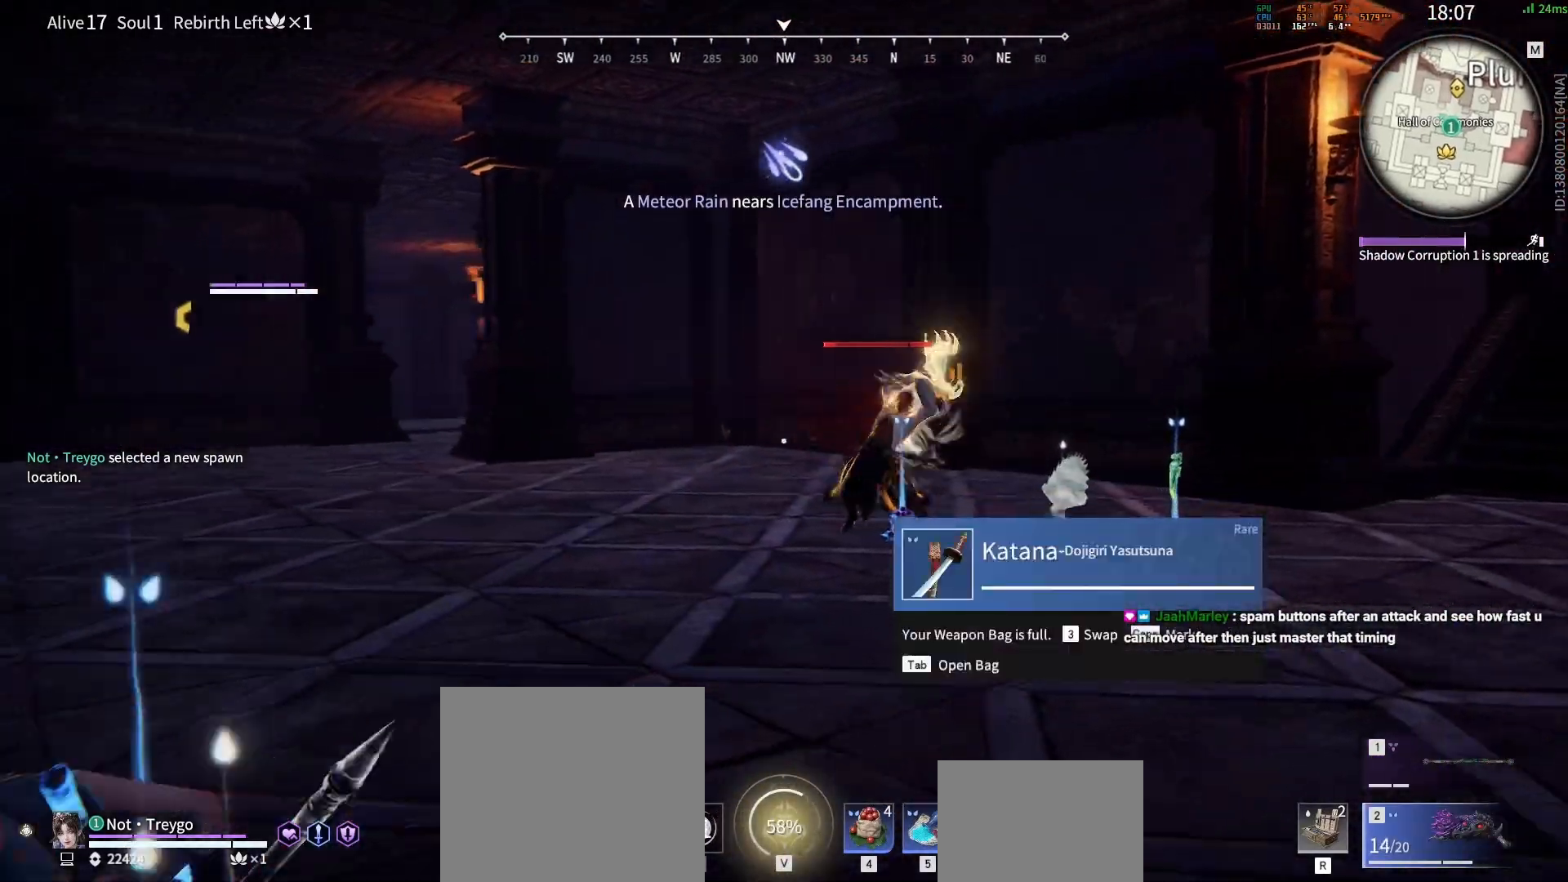
Gameplay with keyboard and mouse; each line is a JSON object with the keys and mouse buttons held at the frame after it. "events" lists presses ("down") and releases ("up") of "a", "c", "d", "e", "f", "q", "r", "s", "shift", "space", "tab", "w", "mouse_left", "mouse_wheel" and "mouse_right" between this image and that frame as [ms after this image, input, new state], when the widget could be followed in between. "mouse_left", "mouse_wheel", "mouse_right" = the "left", "wheel", "right" buttons of the "mouse" list. No other keys are recorded. "wheel" means that the mouse wheel is clicked or scrolled. Mouse movement is not recorded.
{"keys": ["w"], "mouse": ["right"], "events": [[17, "mouse_wheel", "down"], [217, "mouse_wheel", "up"], [250, "a", "up"], [250, "mouse_right", "down"], [250, "shift", "up"]]}
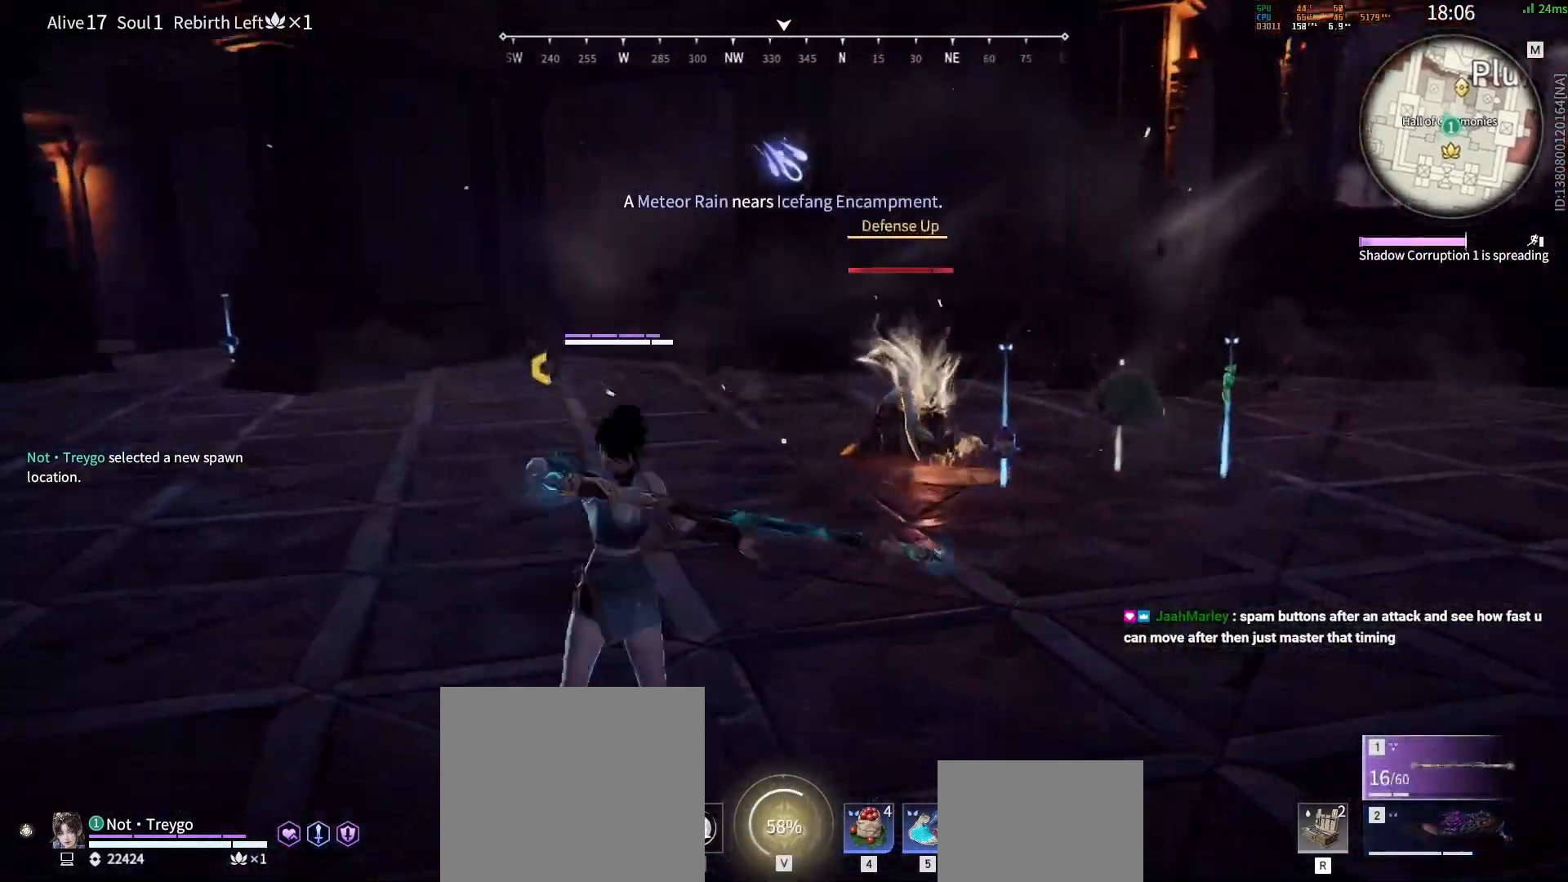
{"keys": [], "mouse": [], "events": [[200, "mouse_right", "up"], [450, "w", "up"]]}
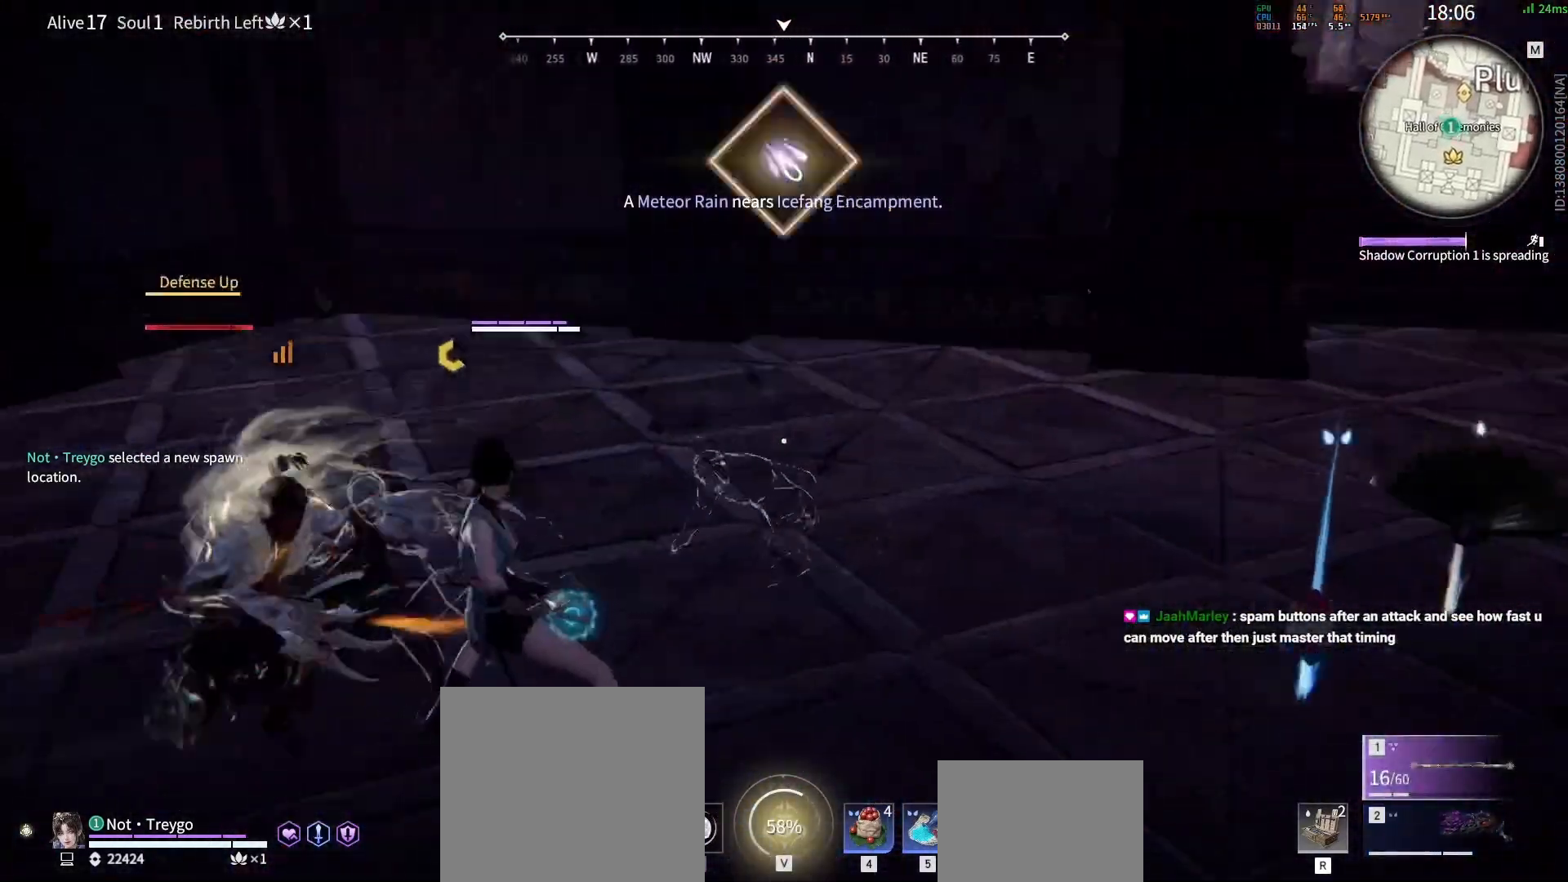
{"keys": [], "mouse": [], "events": [[33, "space", "down"], [317, "space", "up"]]}
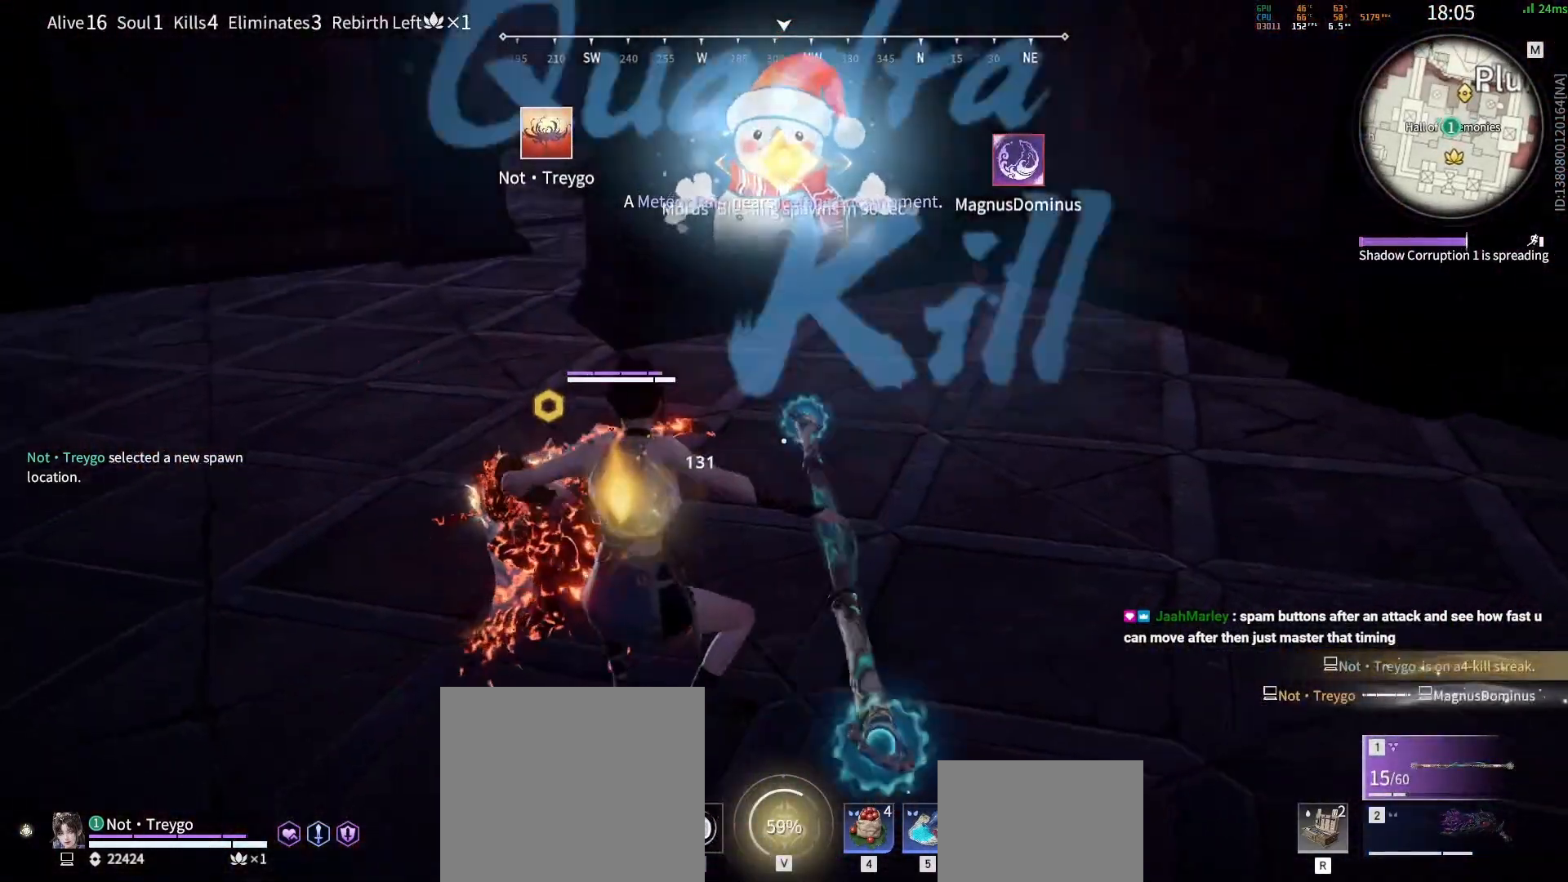
{"keys": [], "mouse": [], "events": [[50, "a", "down"], [200, "a", "up"], [317, "tab", "down"], [400, "tab", "up"]]}
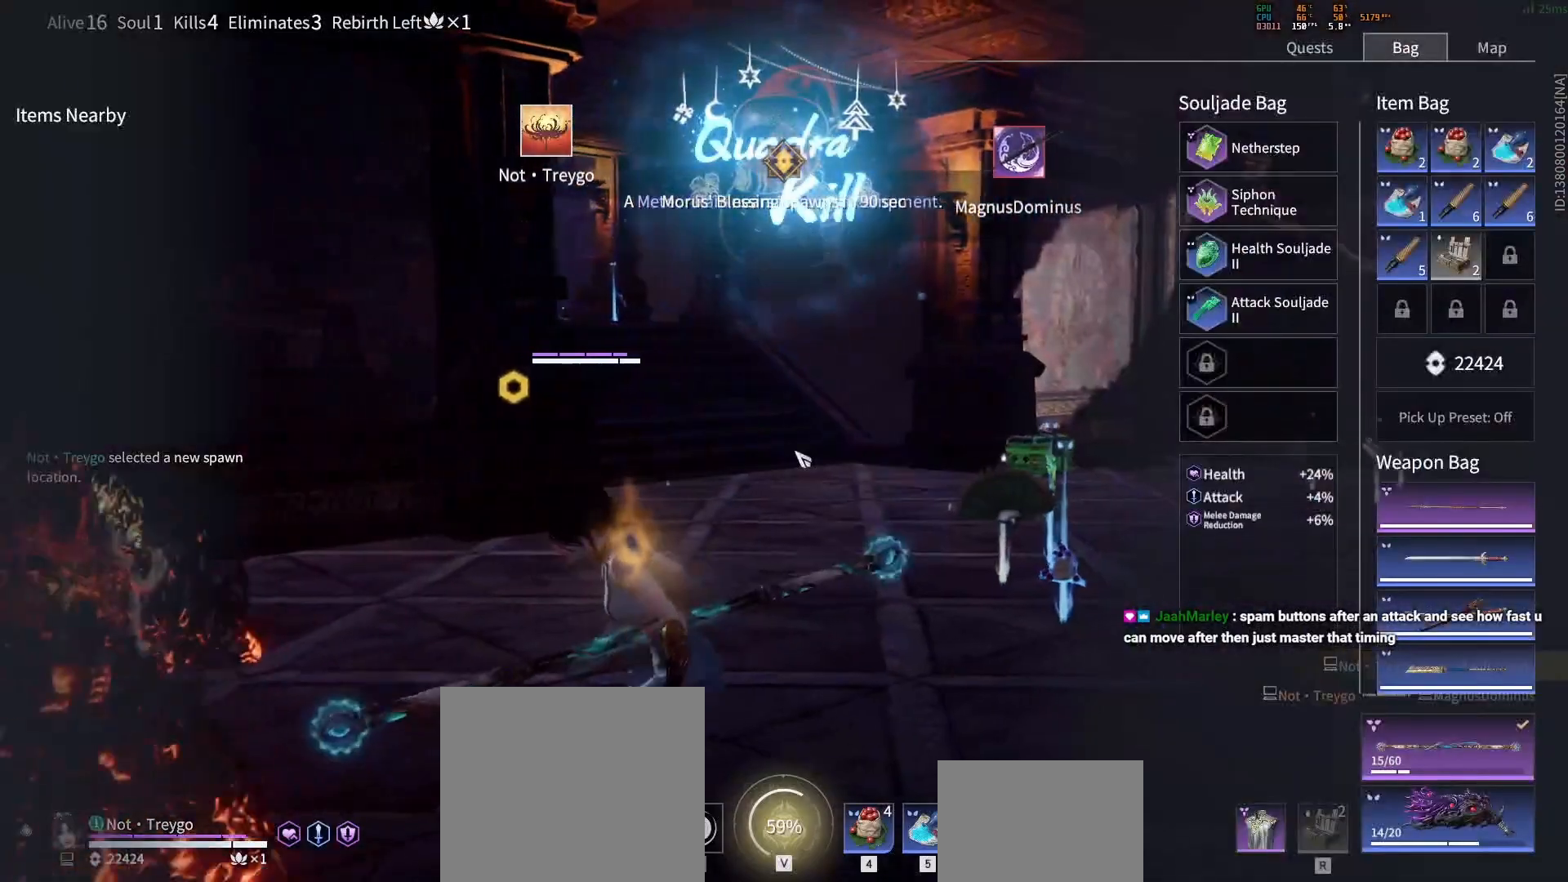
{"keys": [], "mouse": [], "events": [[17, "a", "down"], [200, "a", "up"], [367, "e", "down"], [467, "e", "up"]]}
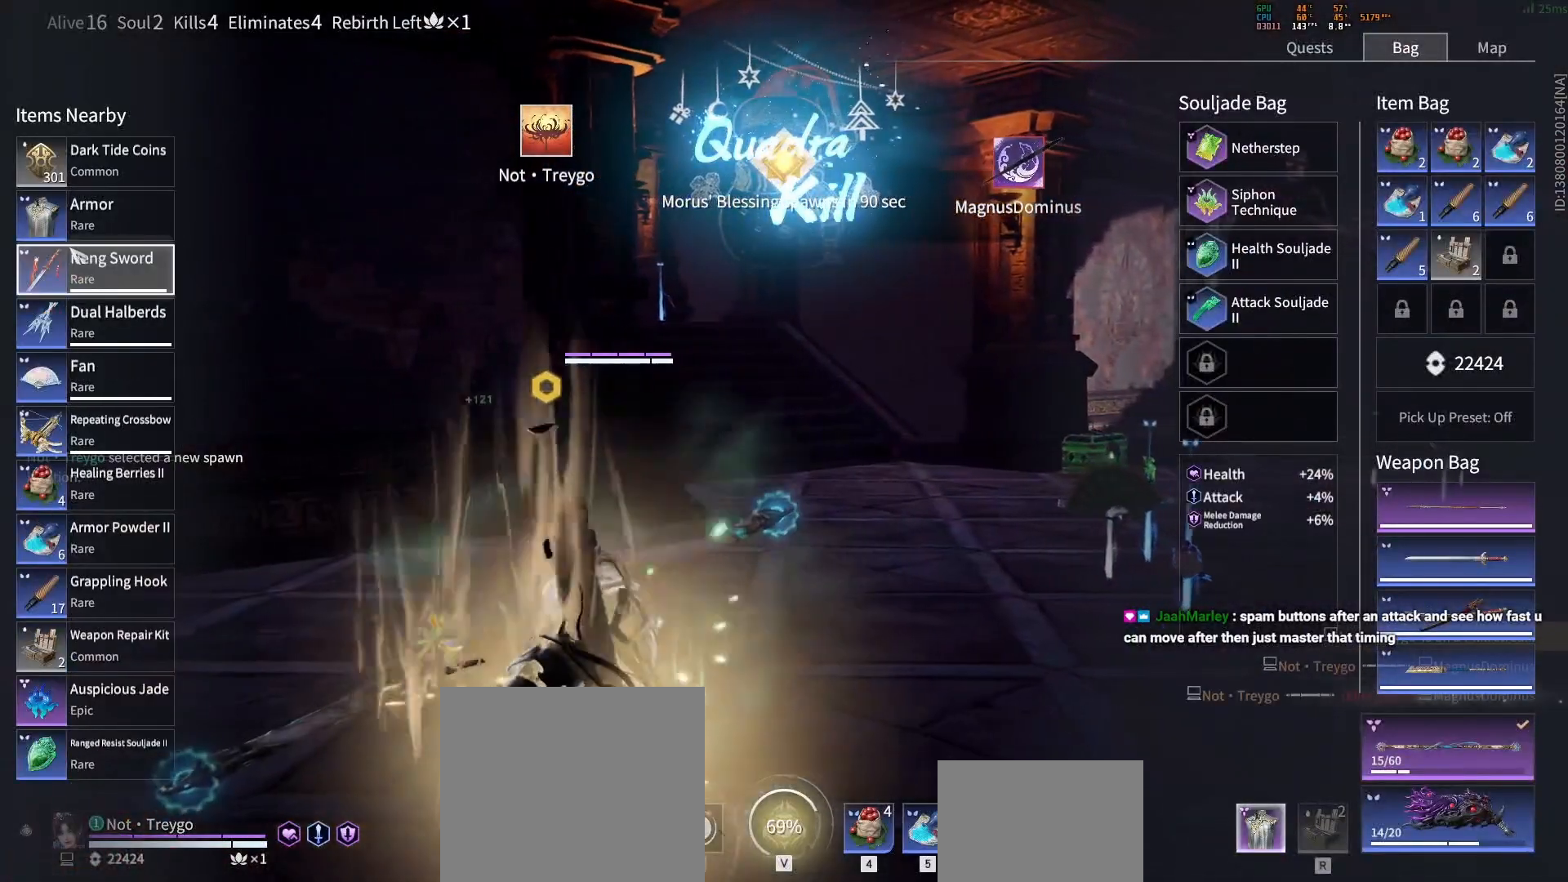
{"keys": [], "mouse": [], "events": [[33, "e", "down"], [133, "e", "up"], [217, "mouse_left", "down"], [283, "mouse_left", "up"]]}
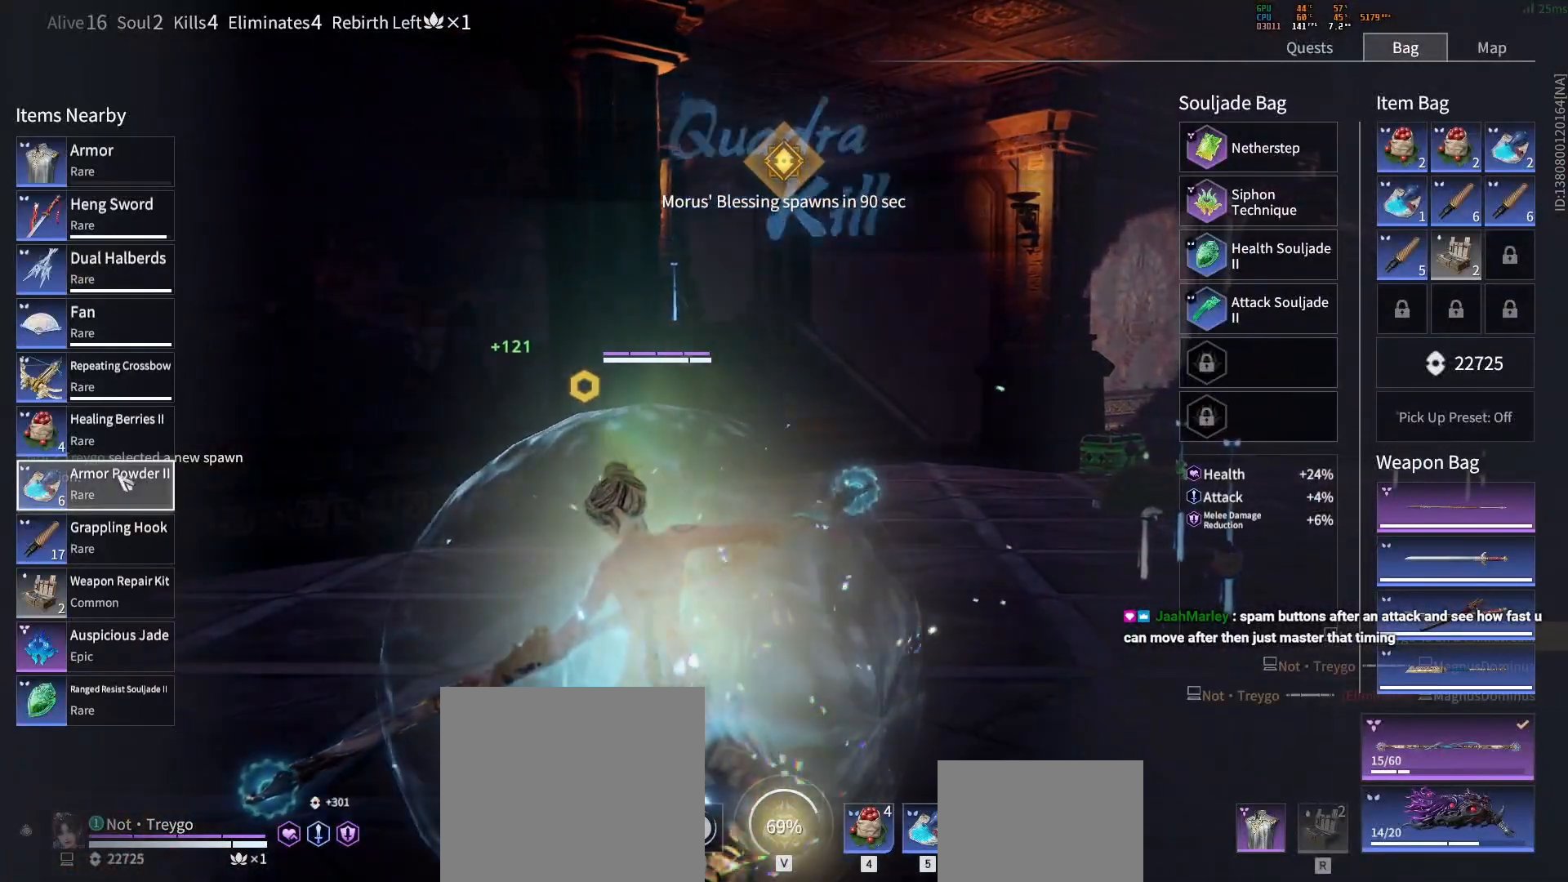
{"keys": [], "mouse": [], "events": [[283, "mouse_left", "down"], [367, "mouse_left", "up"]]}
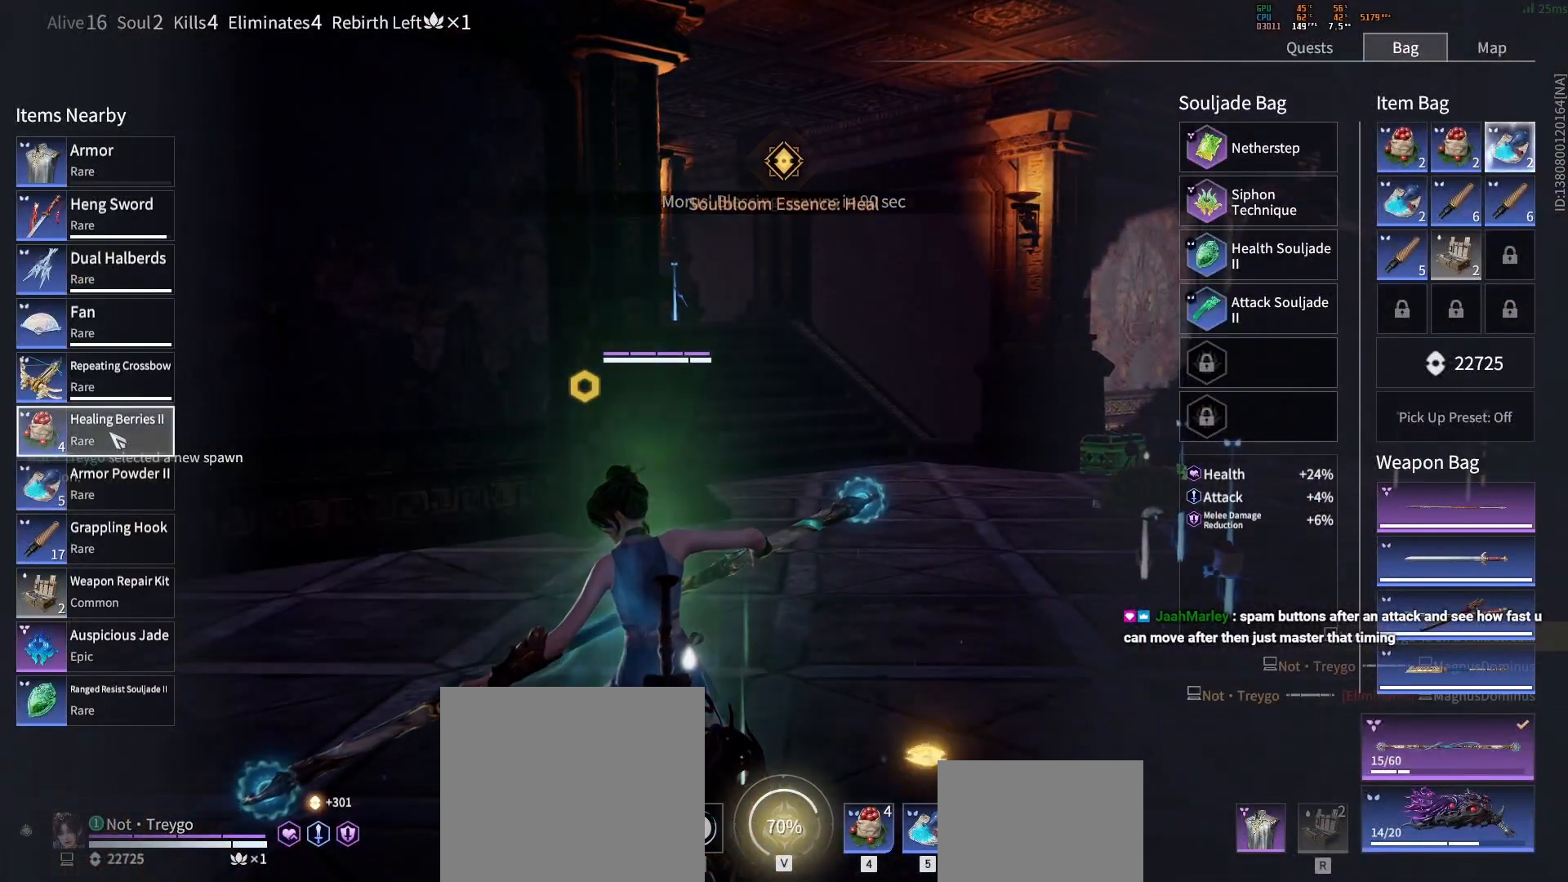
{"keys": [], "mouse": [], "events": [[17, "mouse_left", "down"], [67, "mouse_left", "up"]]}
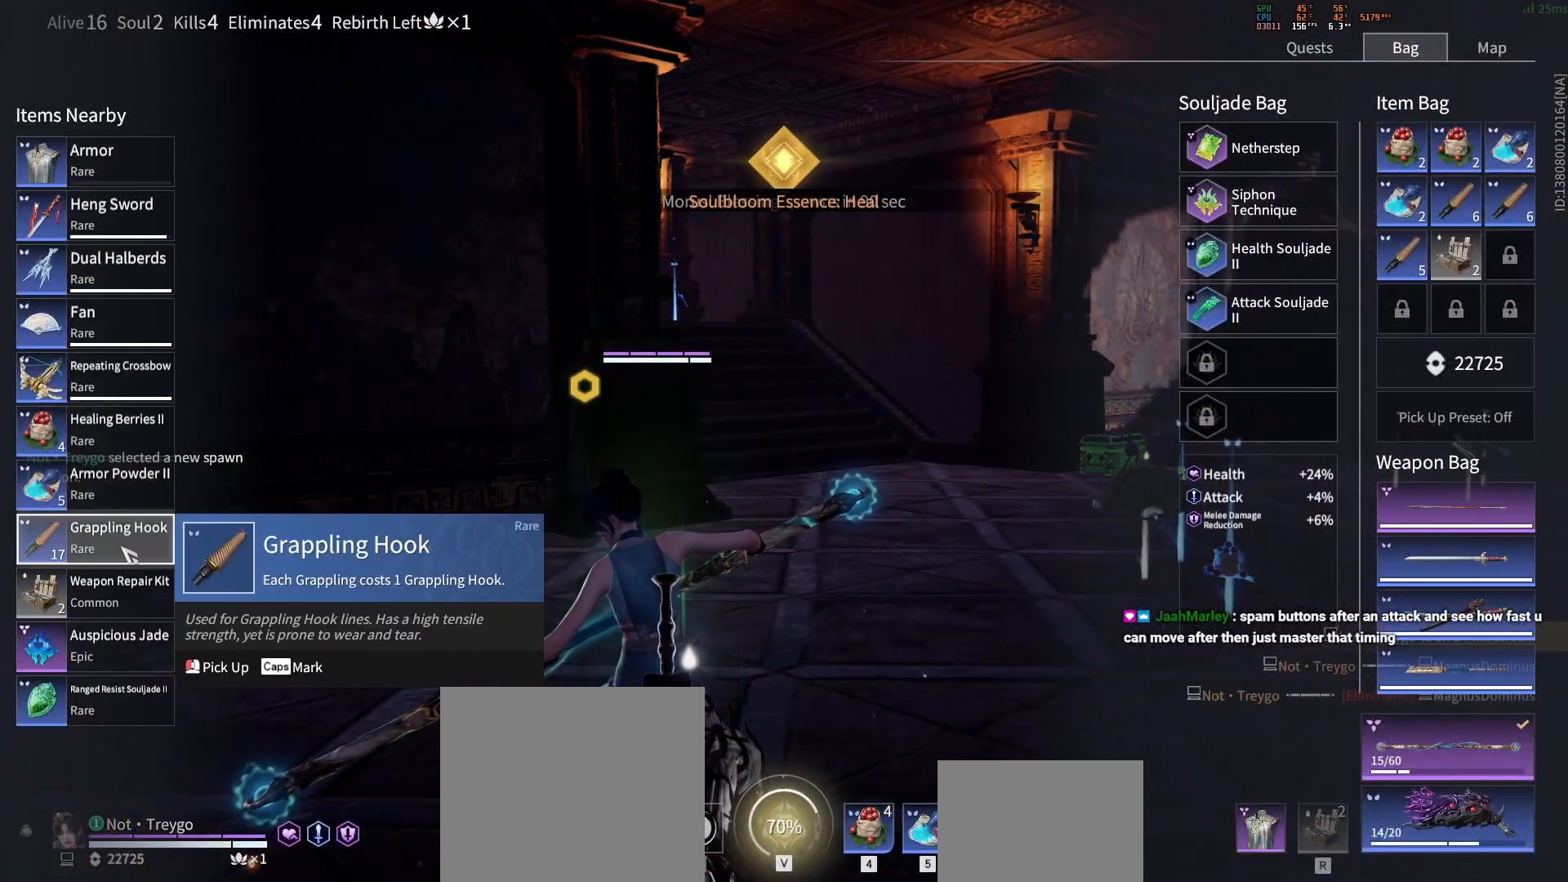
{"keys": [], "mouse": [], "events": [[33, "mouse_left", "down"], [83, "mouse_left", "up"], [183, "mouse_left", "down"], [250, "mouse_left", "up"], [417, "mouse_left", "down"], [483, "mouse_left", "up"]]}
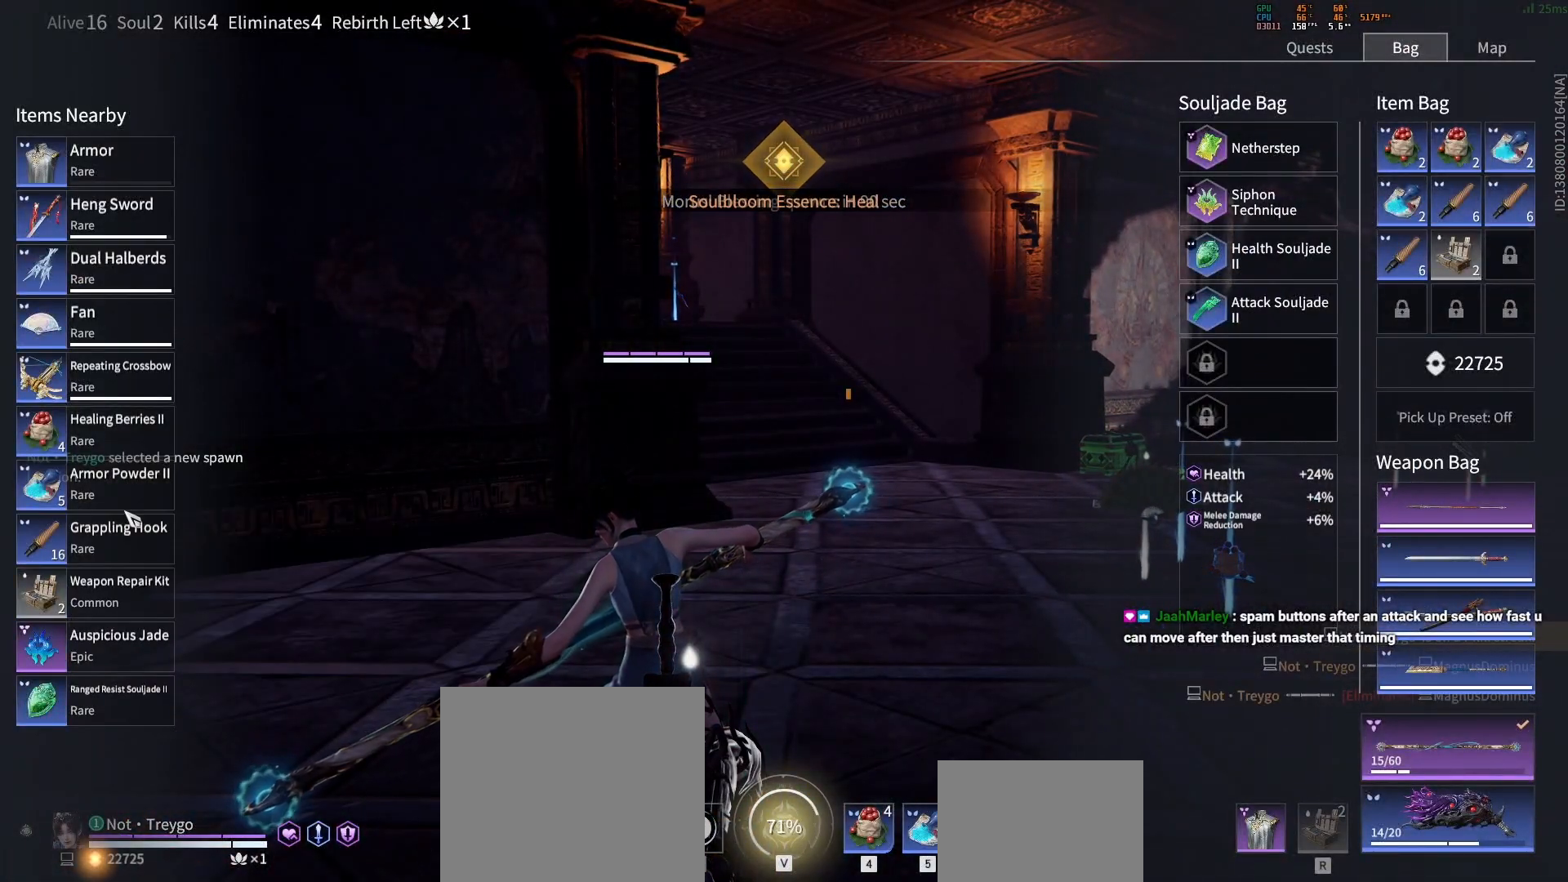
{"keys": [], "mouse": [], "events": [[183, "mouse_left", "down"], [233, "mouse_left", "up"], [433, "mouse_left", "down"], [483, "mouse_left", "up"]]}
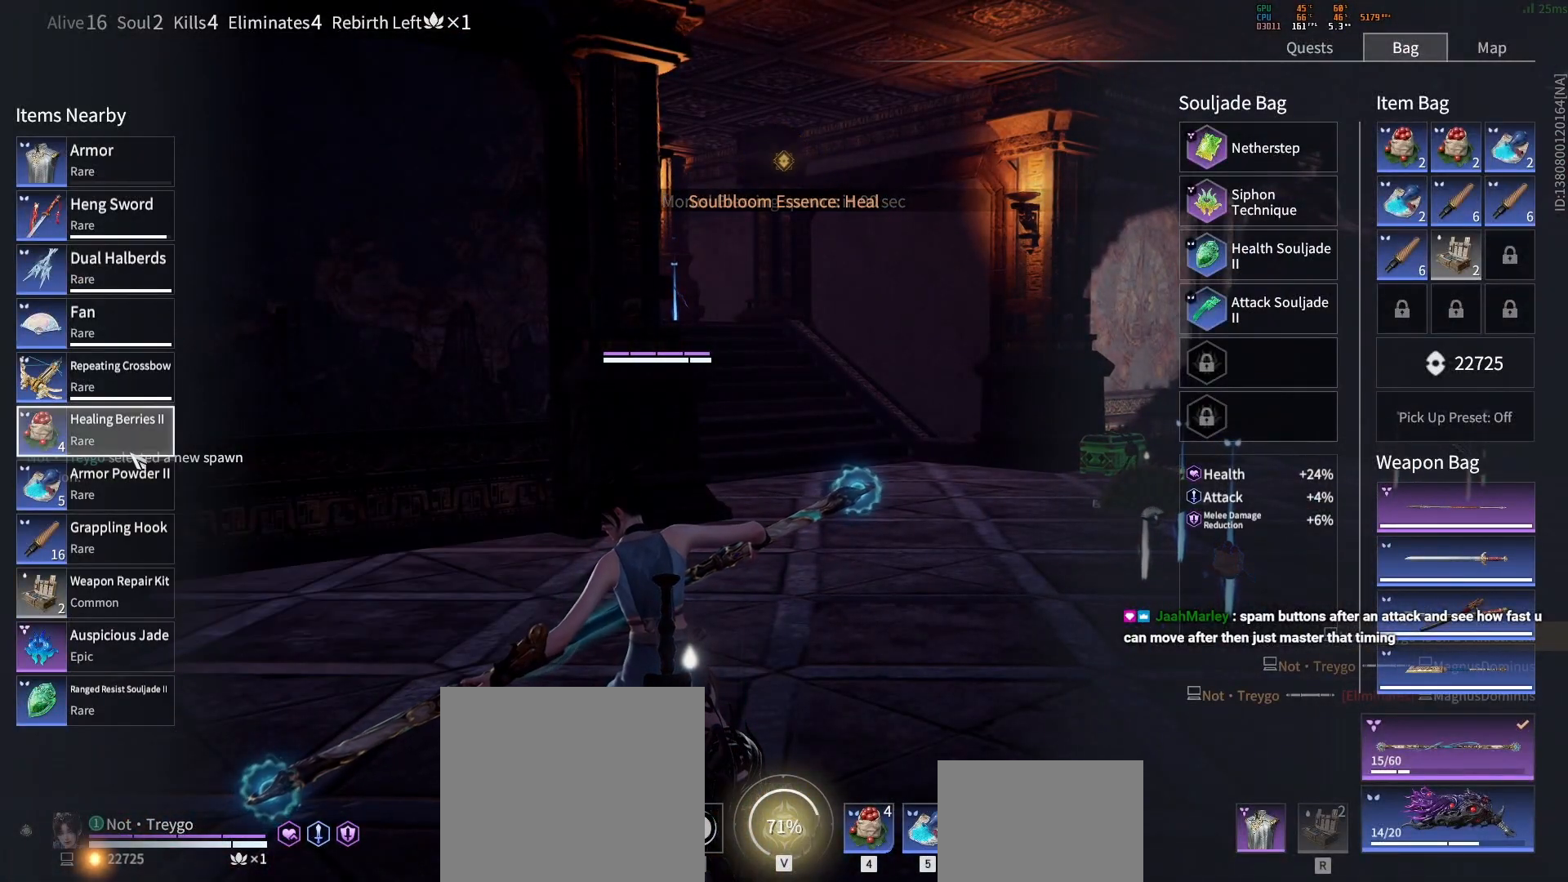
{"keys": [], "mouse": [], "events": [[67, "mouse_left", "down"], [133, "mouse_left", "up"], [267, "tab", "down"], [350, "tab", "up"]]}
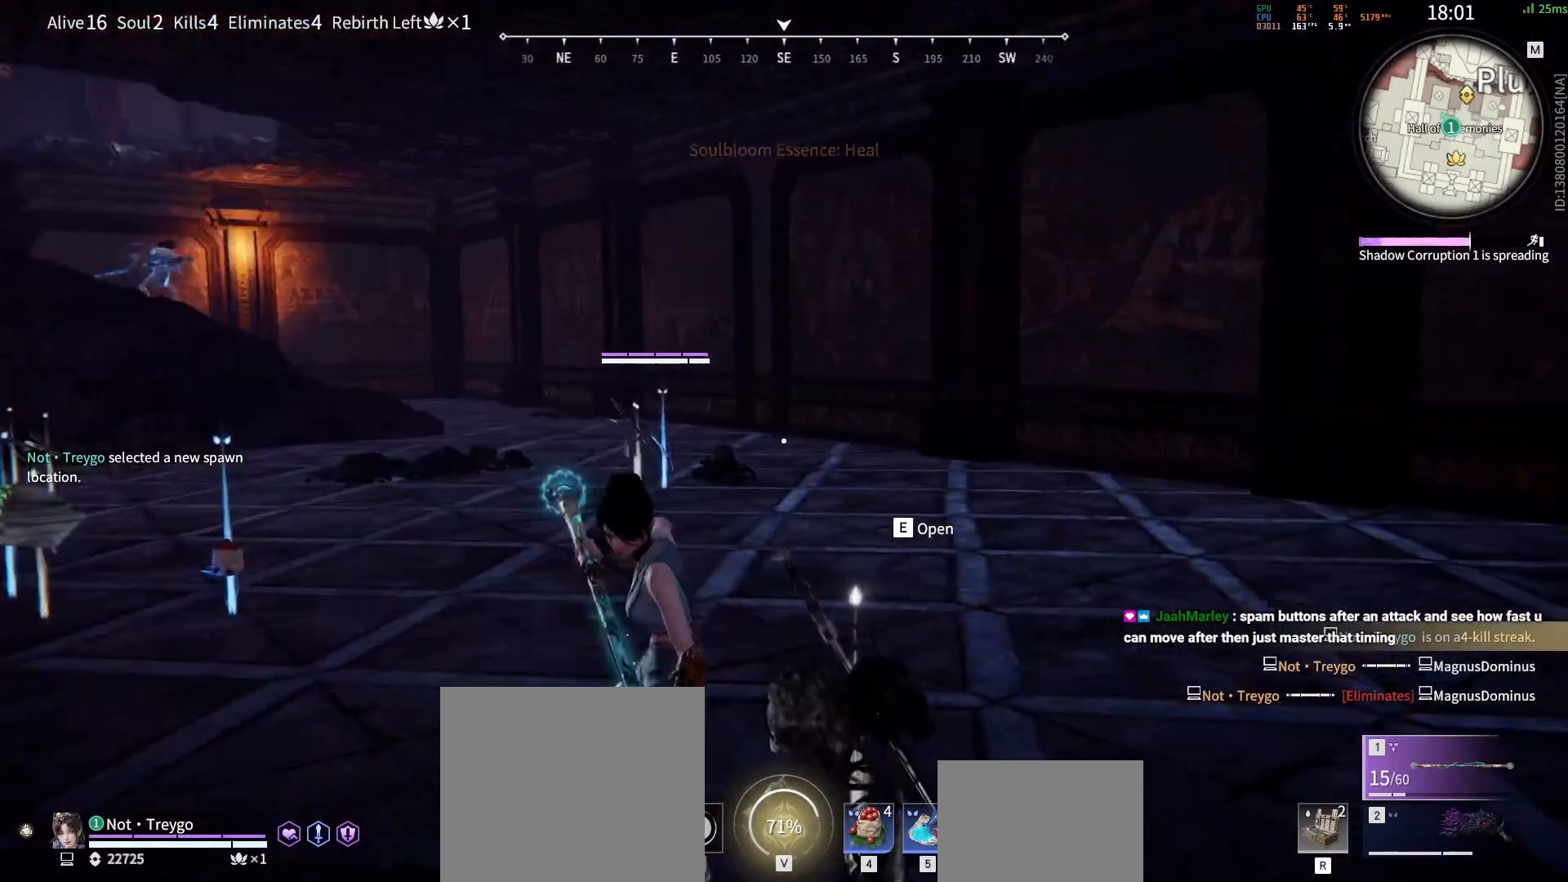
{"keys": [], "mouse": [], "events": []}
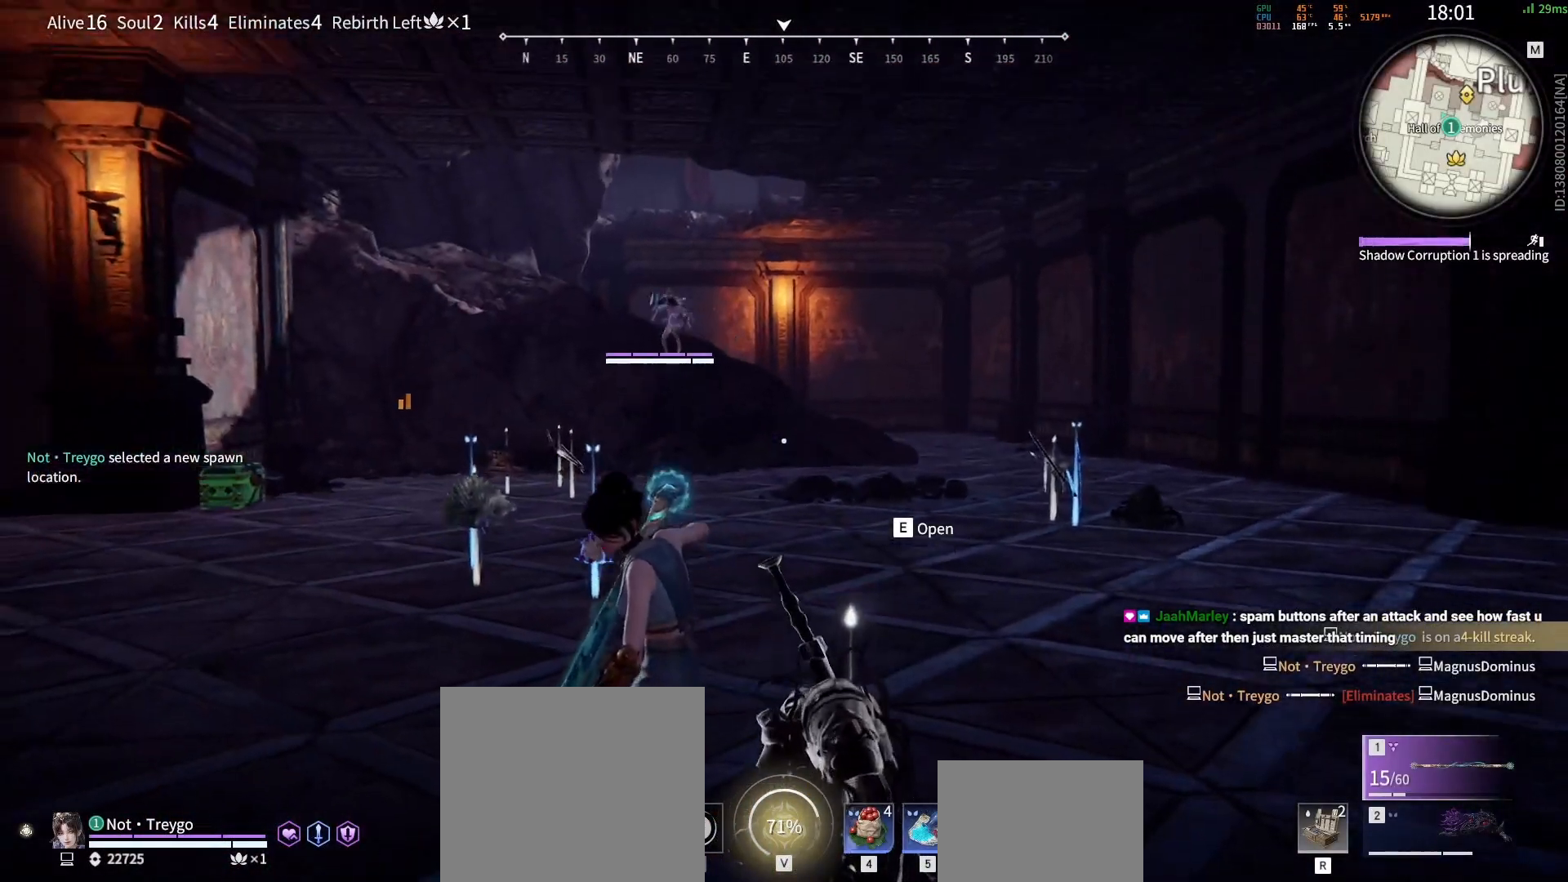
{"keys": [], "mouse": ["wheel"], "events": [[383, "mouse_wheel", "down"]]}
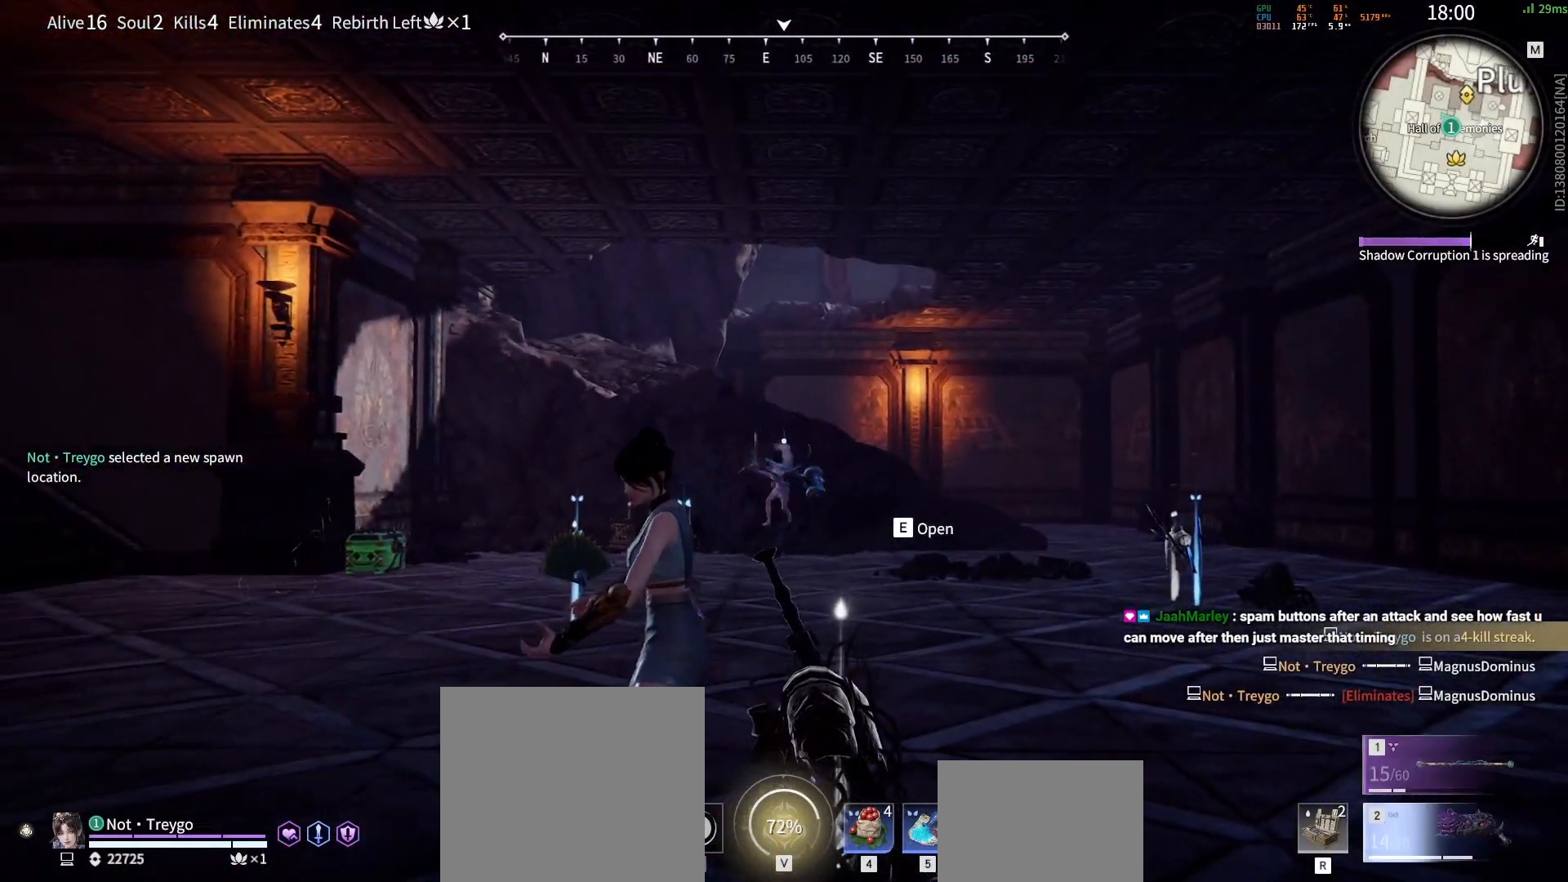
{"keys": [], "mouse": ["wheel"], "events": [[50, "mouse_left", "down"], [67, "mouse_wheel", "up"], [150, "mouse_left", "up"], [500, "mouse_wheel", "down"]]}
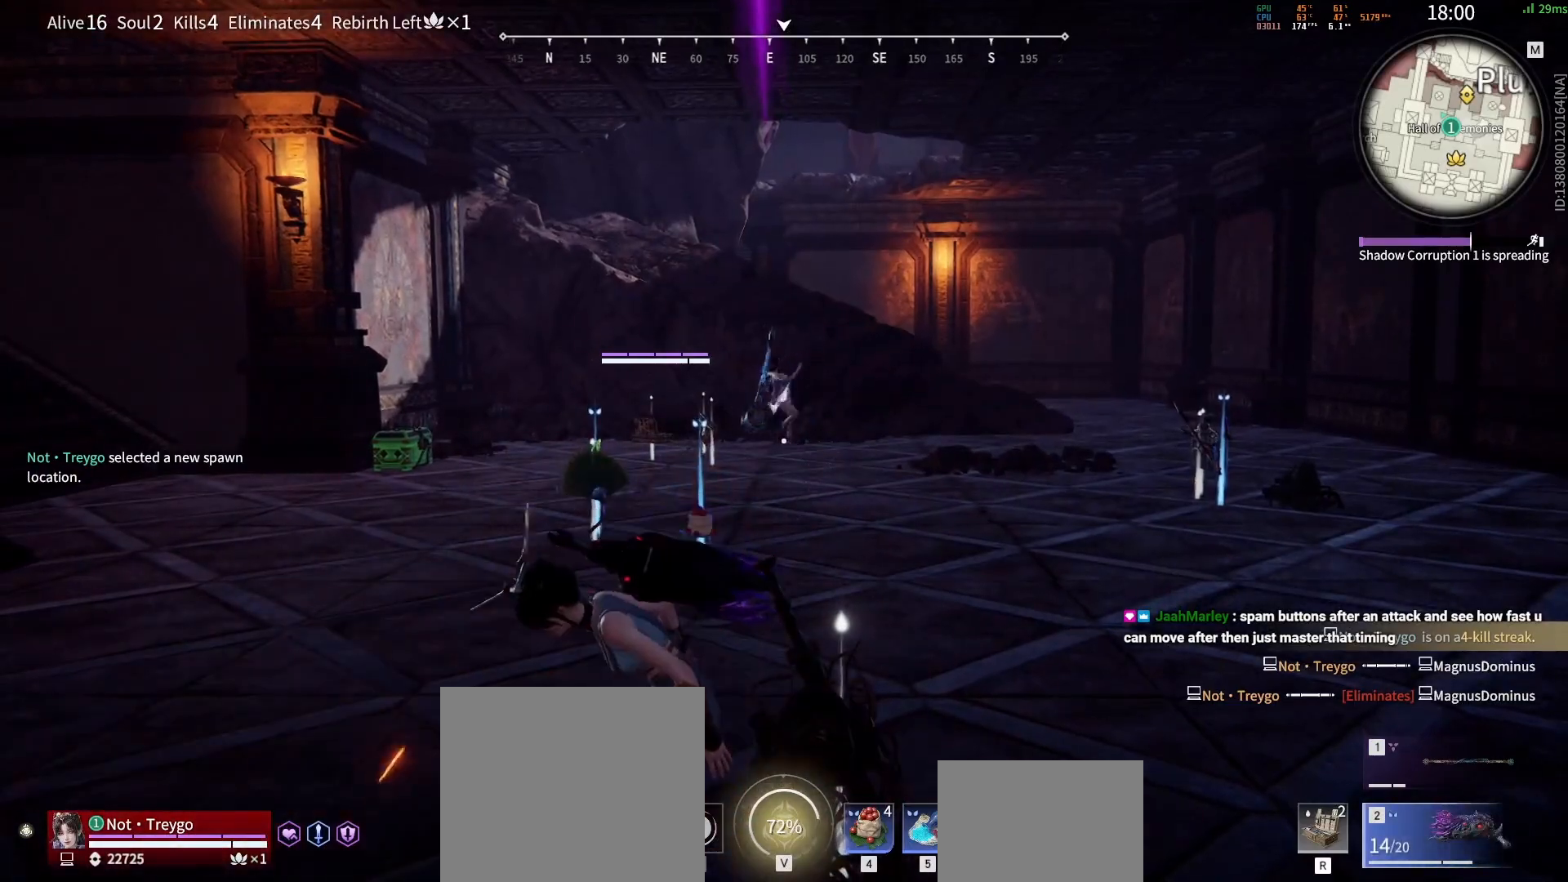
{"keys": [], "mouse": [], "events": [[183, "mouse_wheel", "up"], [233, "d", "down"], [250, "shift", "down"], [383, "d", "up"], [400, "shift", "up"]]}
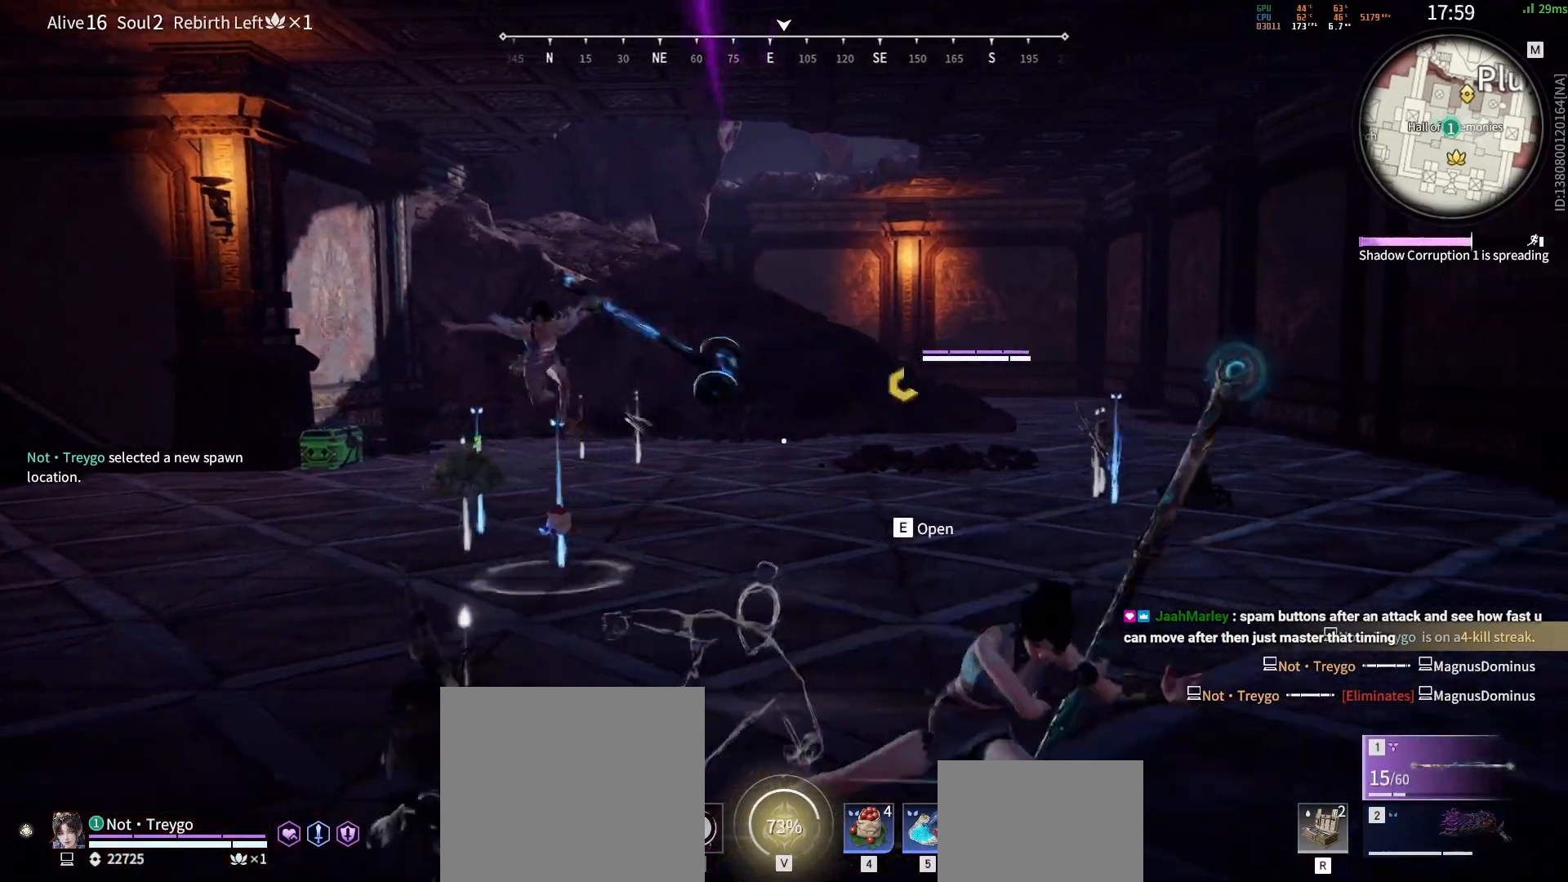
{"keys": [], "mouse": ["right"], "events": [[183, "mouse_right", "down"]]}
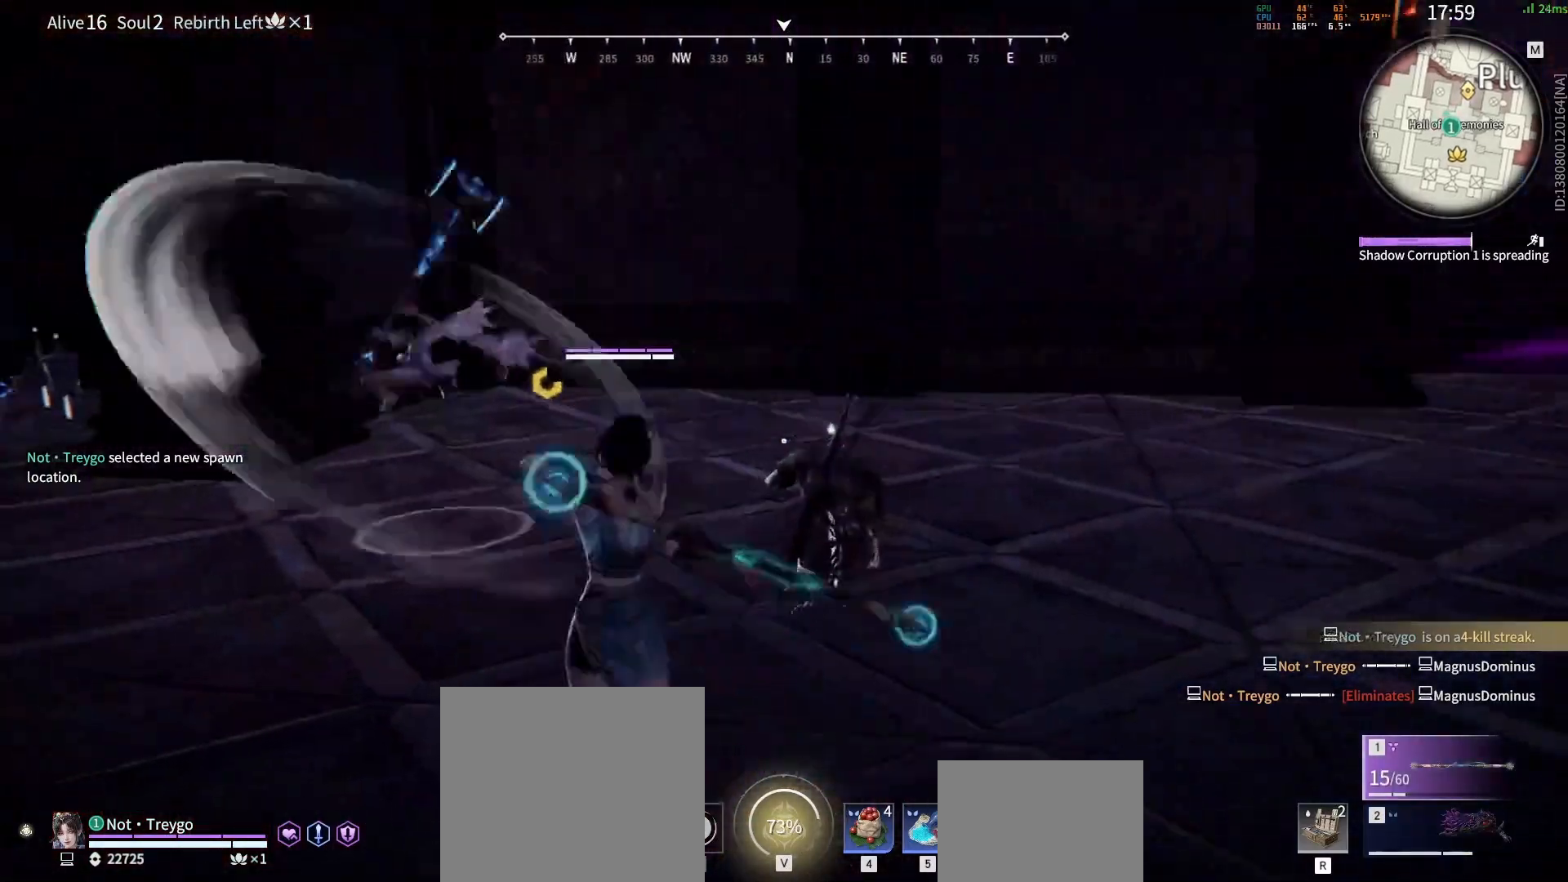
{"keys": ["s"], "mouse": [], "events": [[183, "mouse_right", "up"], [500, "s", "down"]]}
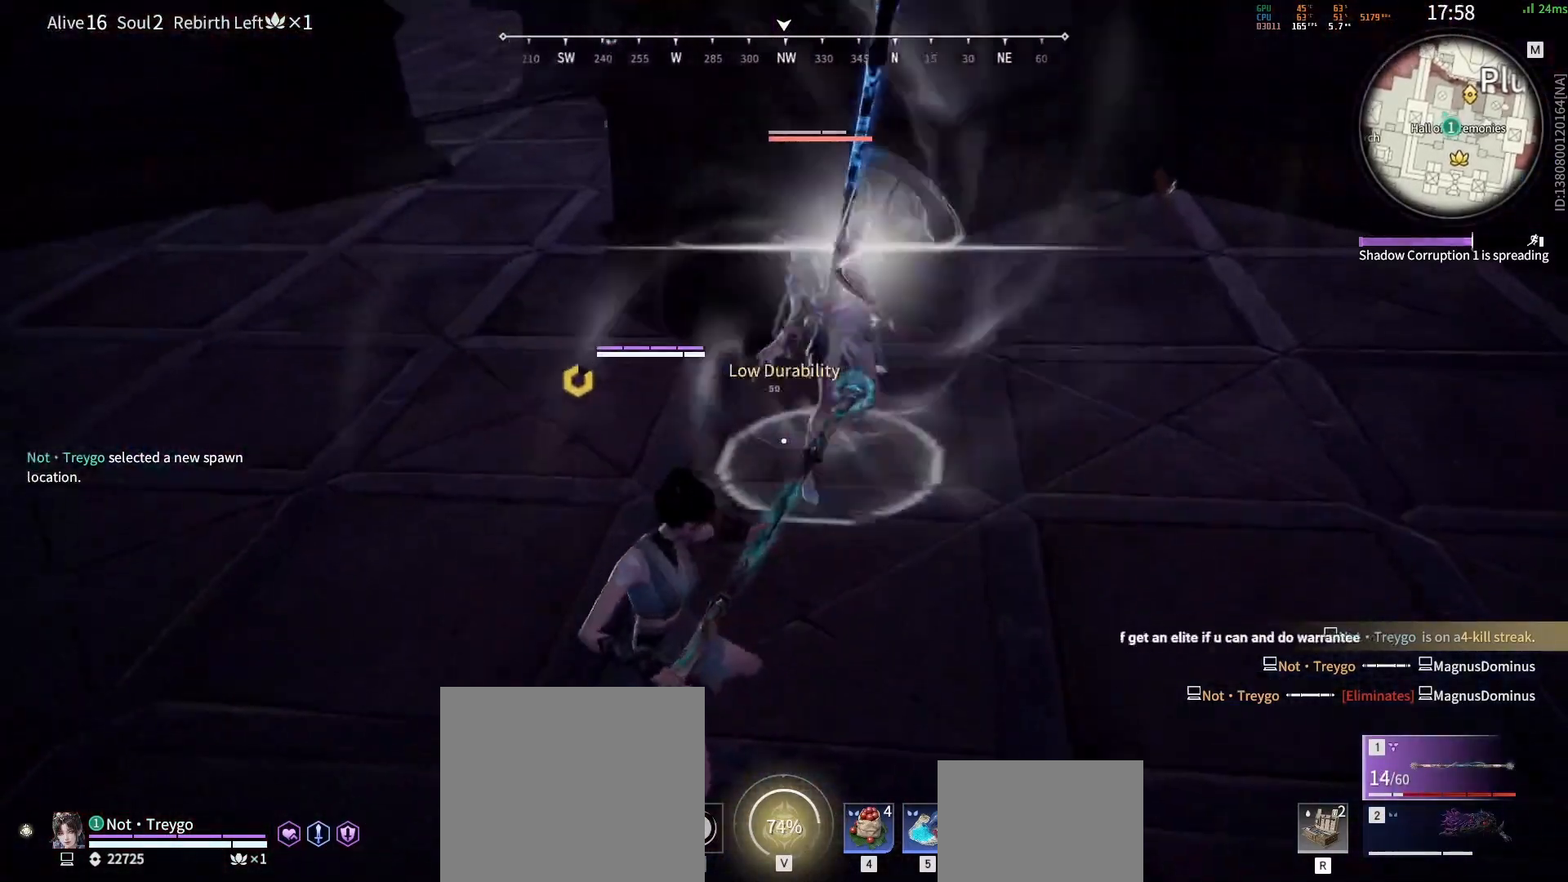
{"keys": ["s", "shift"], "mouse": [], "events": [[33, "shift", "down"], [233, "shift", "up"], [267, "r", "down"], [333, "shift", "down"], [367, "a", "down"], [367, "r", "up"], [383, "a", "up"]]}
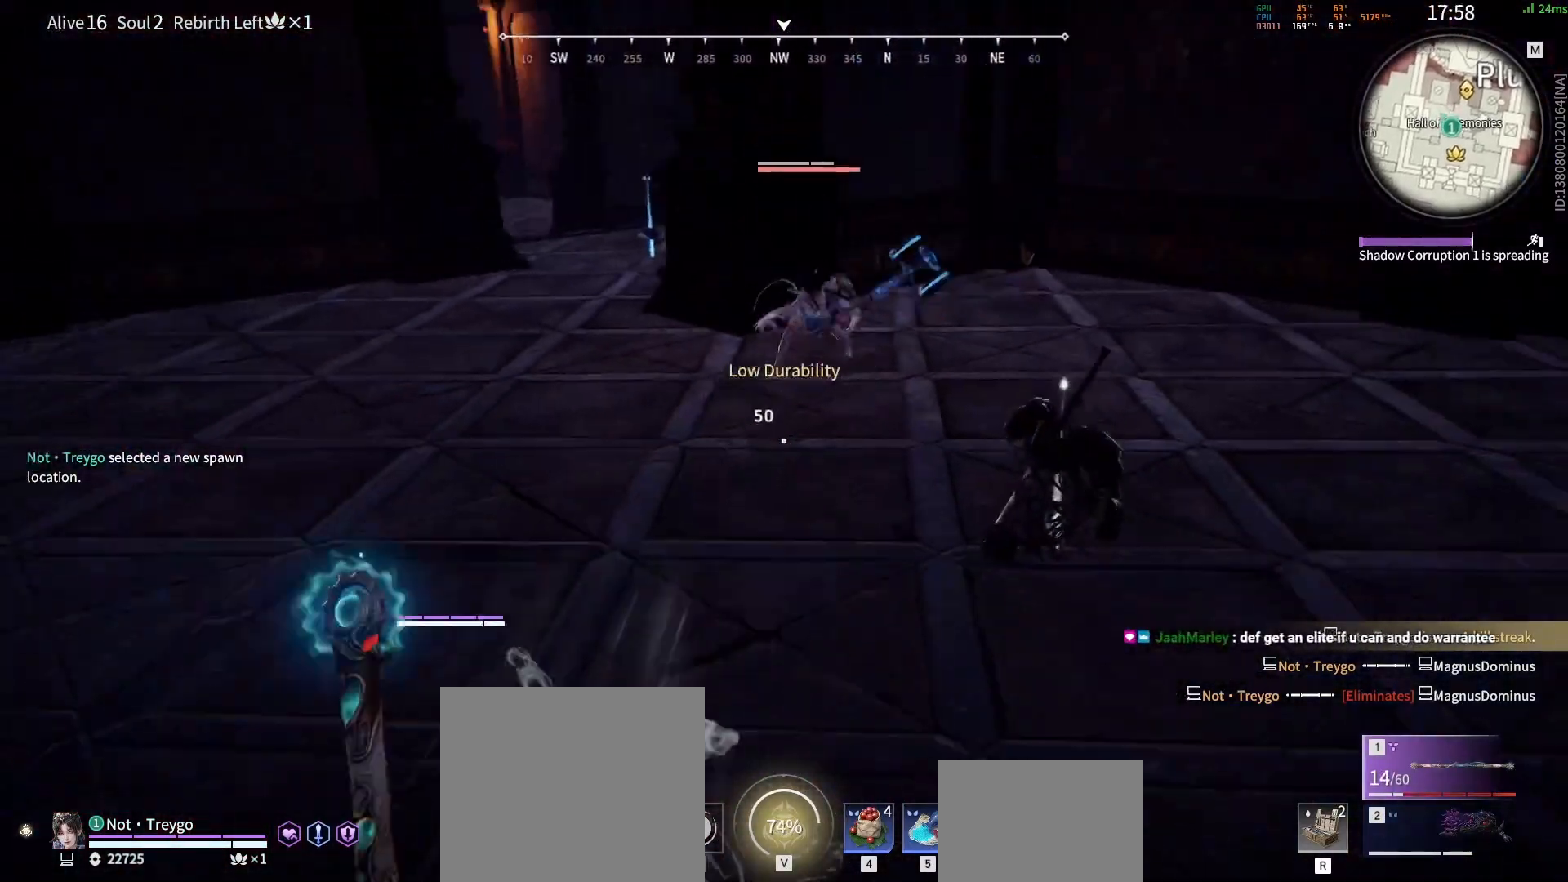
{"keys": [], "mouse": ["left"], "events": [[33, "s", "up"], [83, "shift", "up"], [100, "mouse_left", "down"]]}
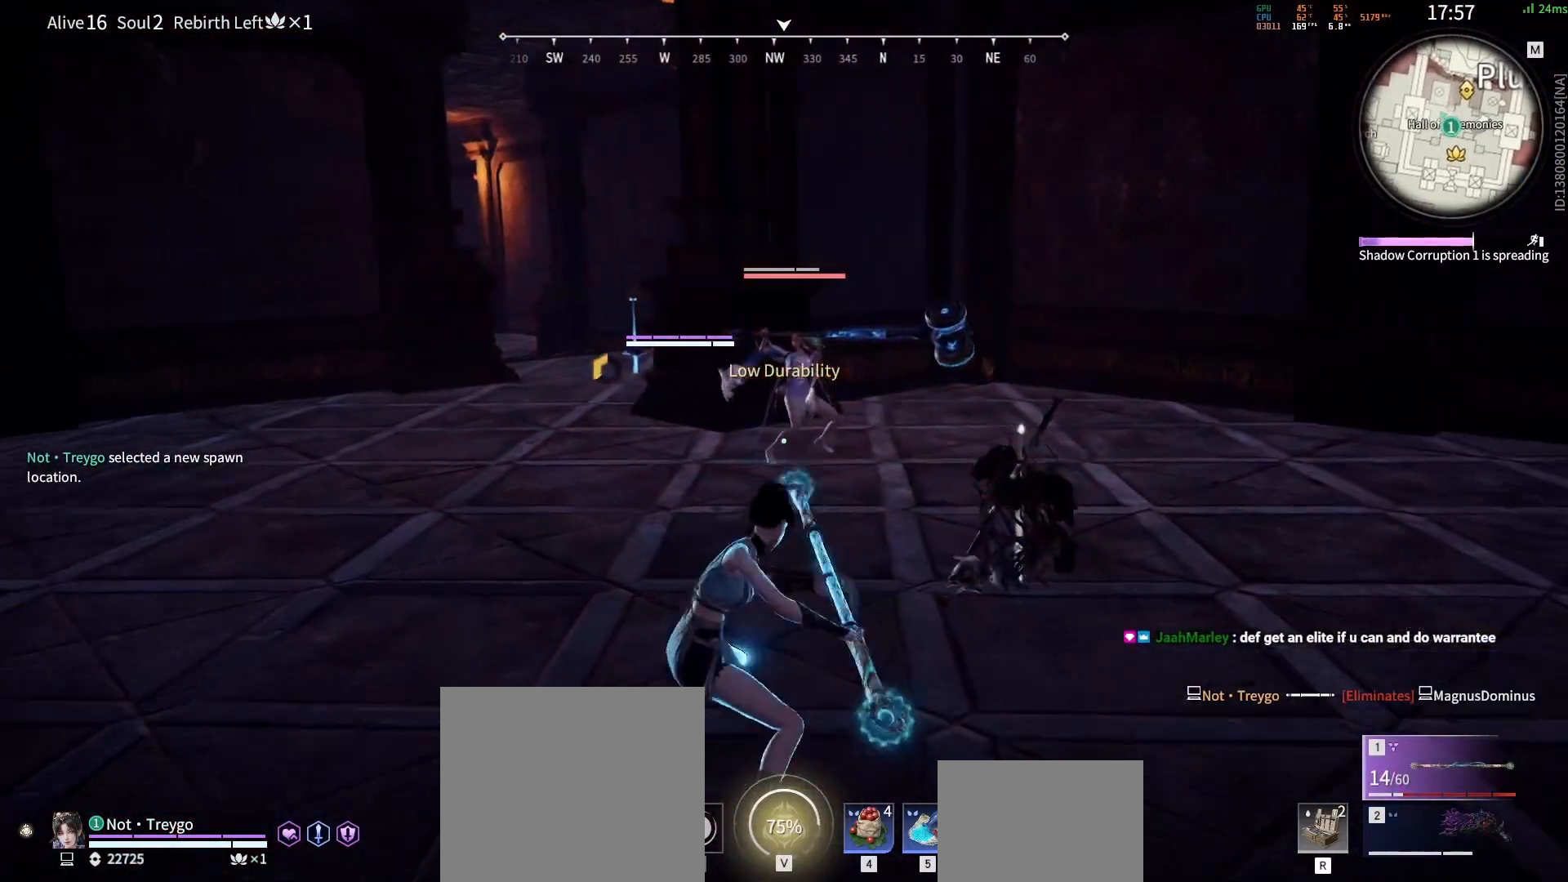
{"keys": [], "mouse": ["left"], "events": []}
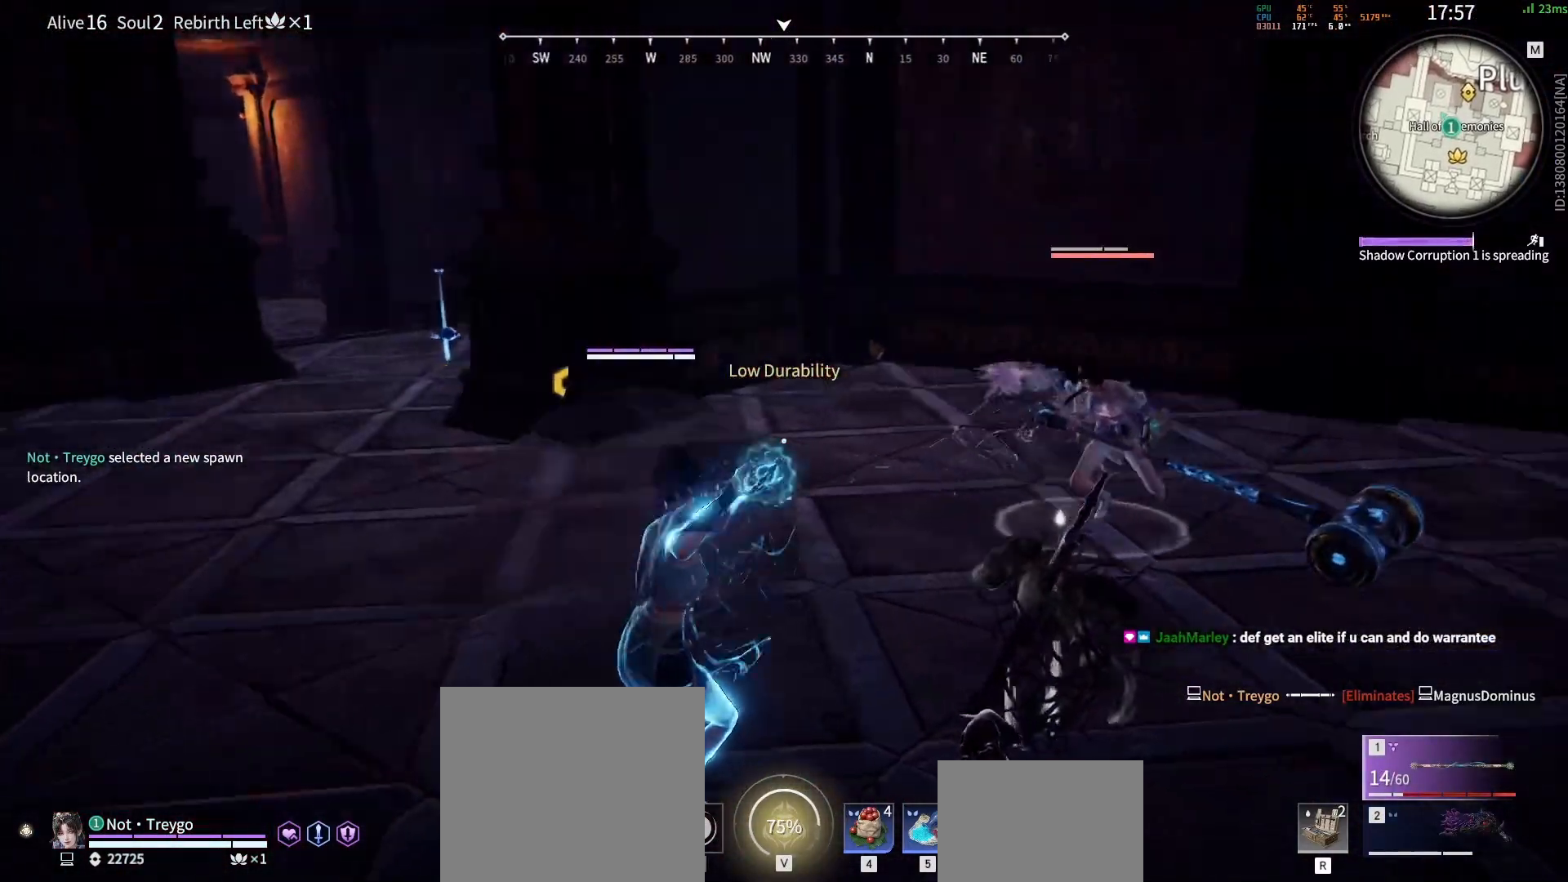
{"keys": [], "mouse": [], "events": [[267, "c", "down"], [483, "c", "up"], [483, "mouse_left", "up"]]}
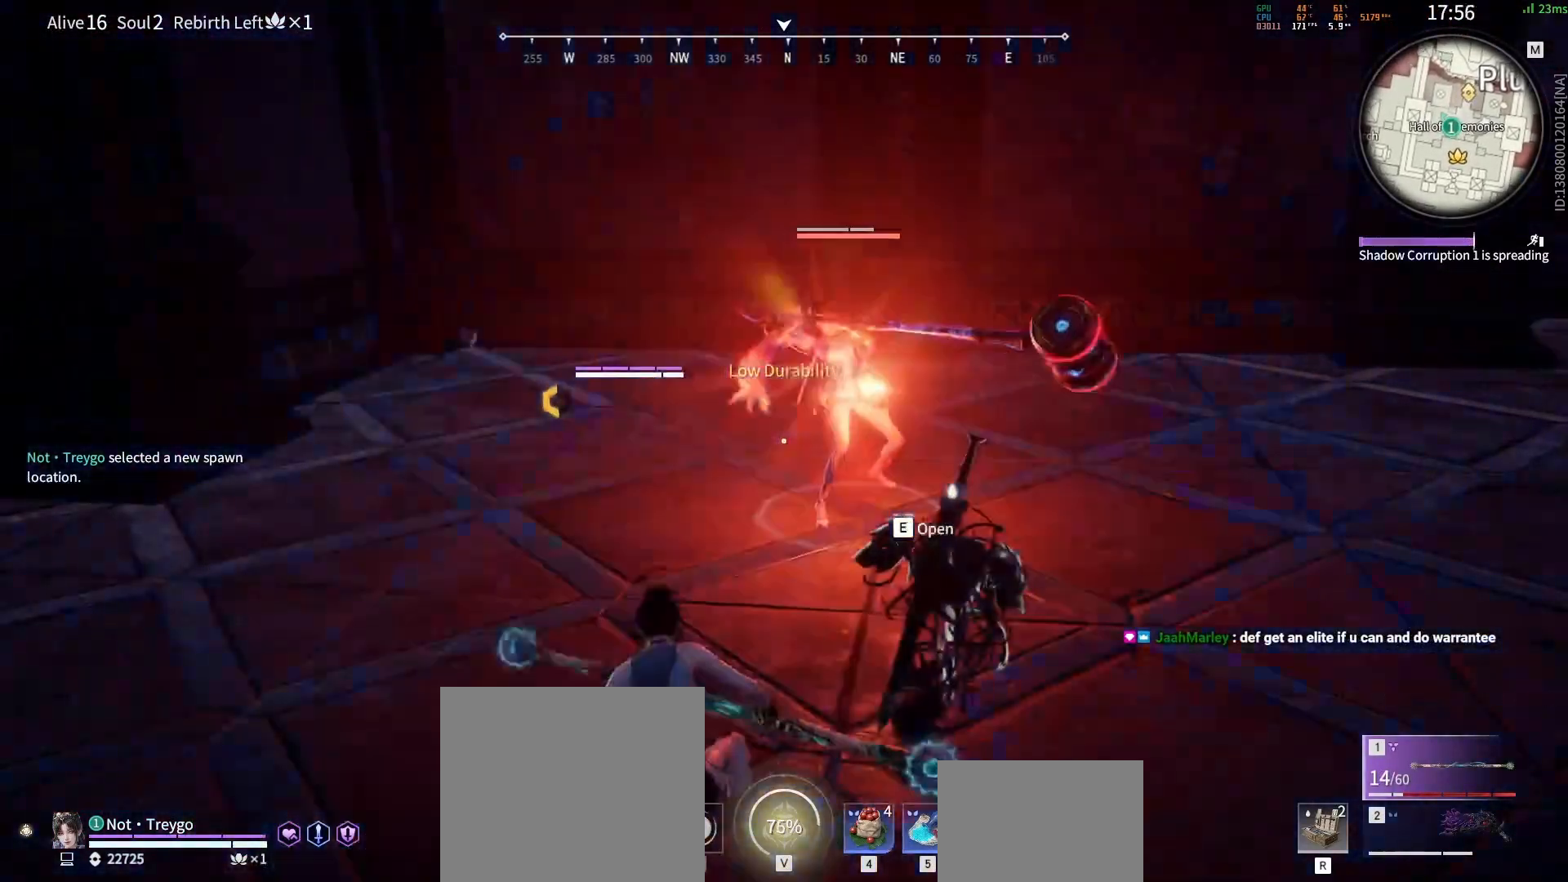
{"keys": [], "mouse": [], "events": [[33, "c", "down"], [67, "mouse_left", "down"], [117, "c", "up"], [167, "mouse_left", "up"]]}
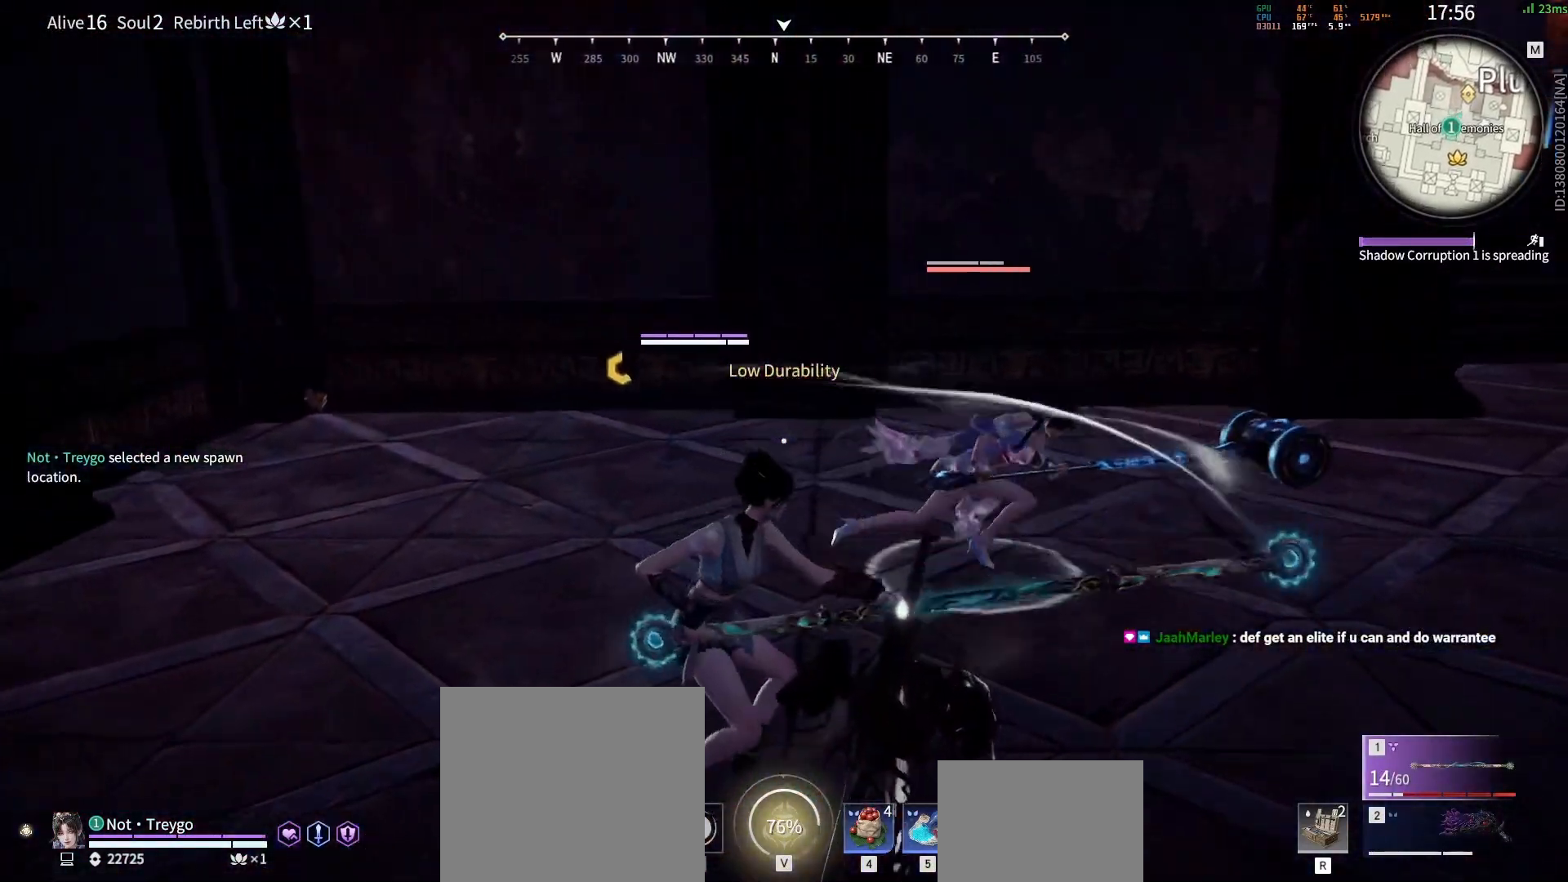
{"keys": ["s", "shift"], "mouse": [], "events": [[283, "s", "down"], [333, "shift", "down"]]}
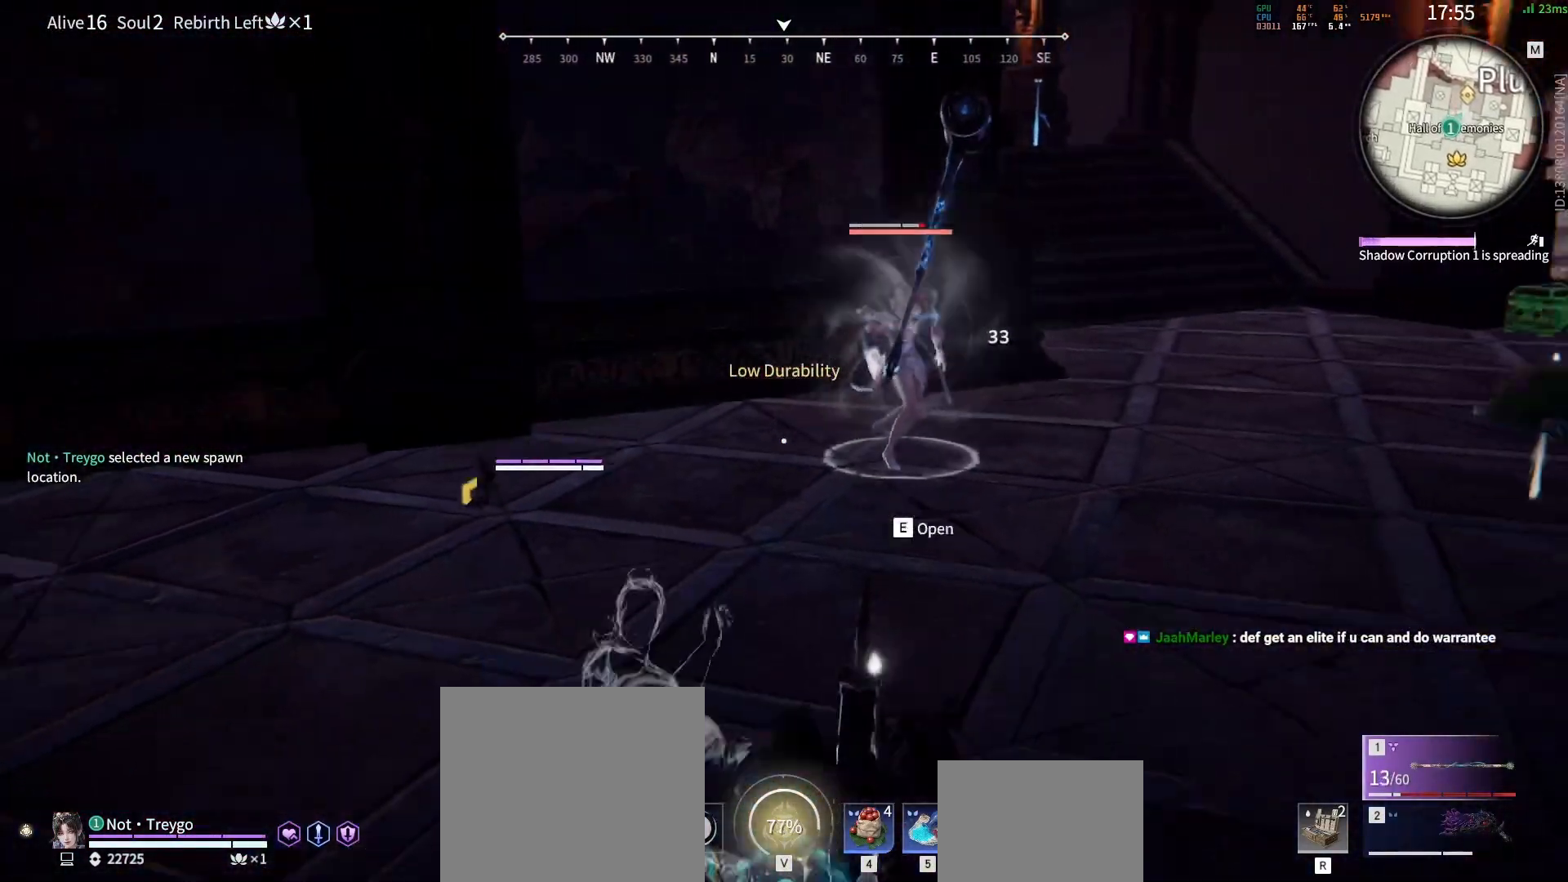
{"keys": [], "mouse": [], "events": [[83, "s", "up"], [117, "shift", "up"]]}
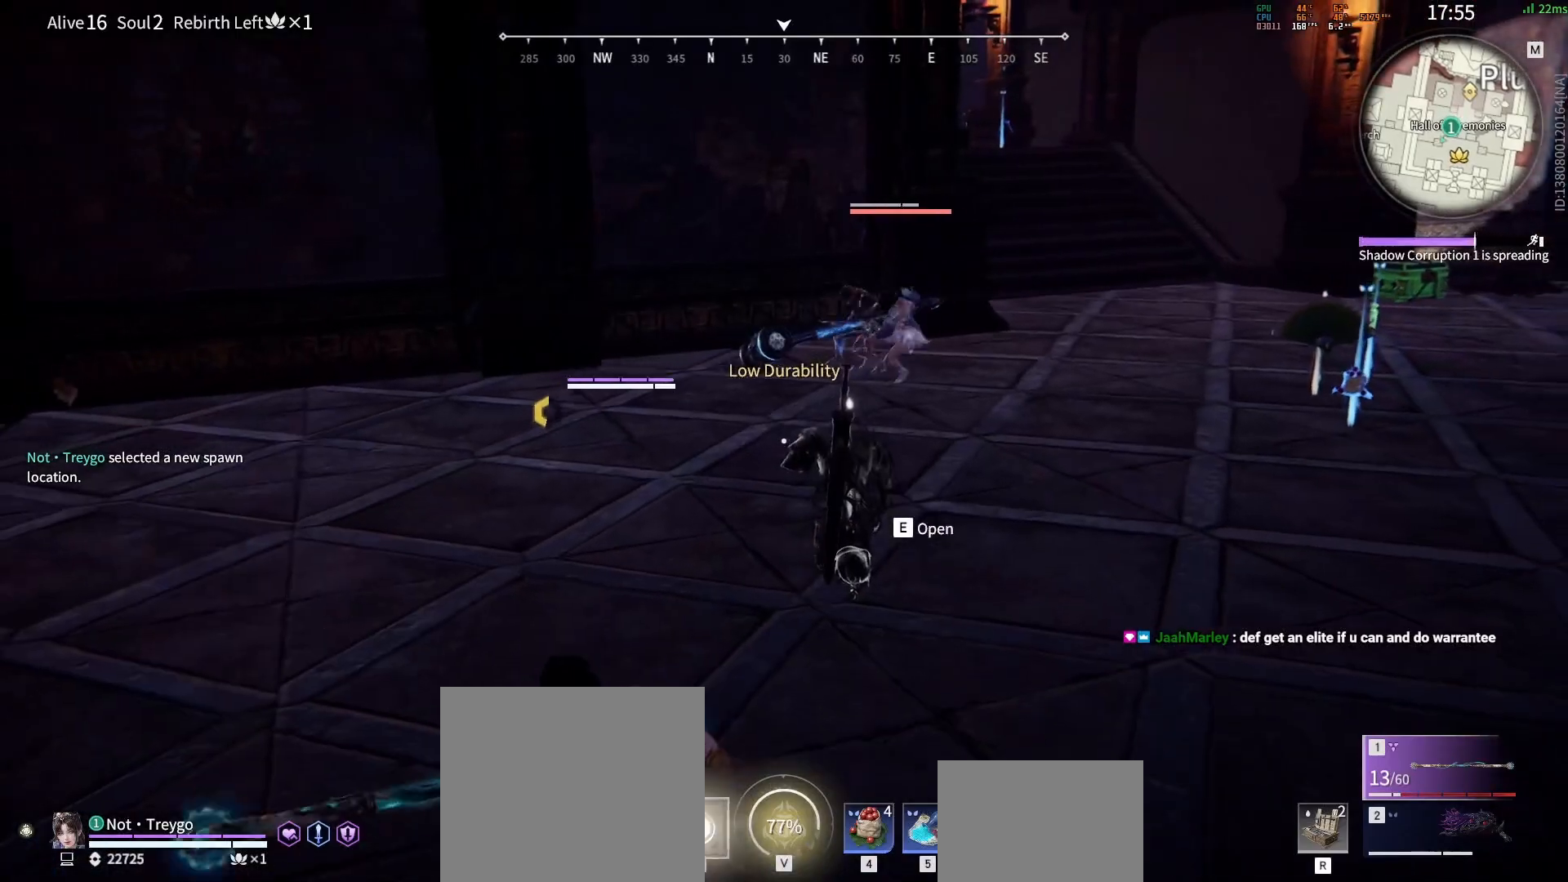
{"keys": [], "mouse": ["right"], "events": [[267, "mouse_right", "down"]]}
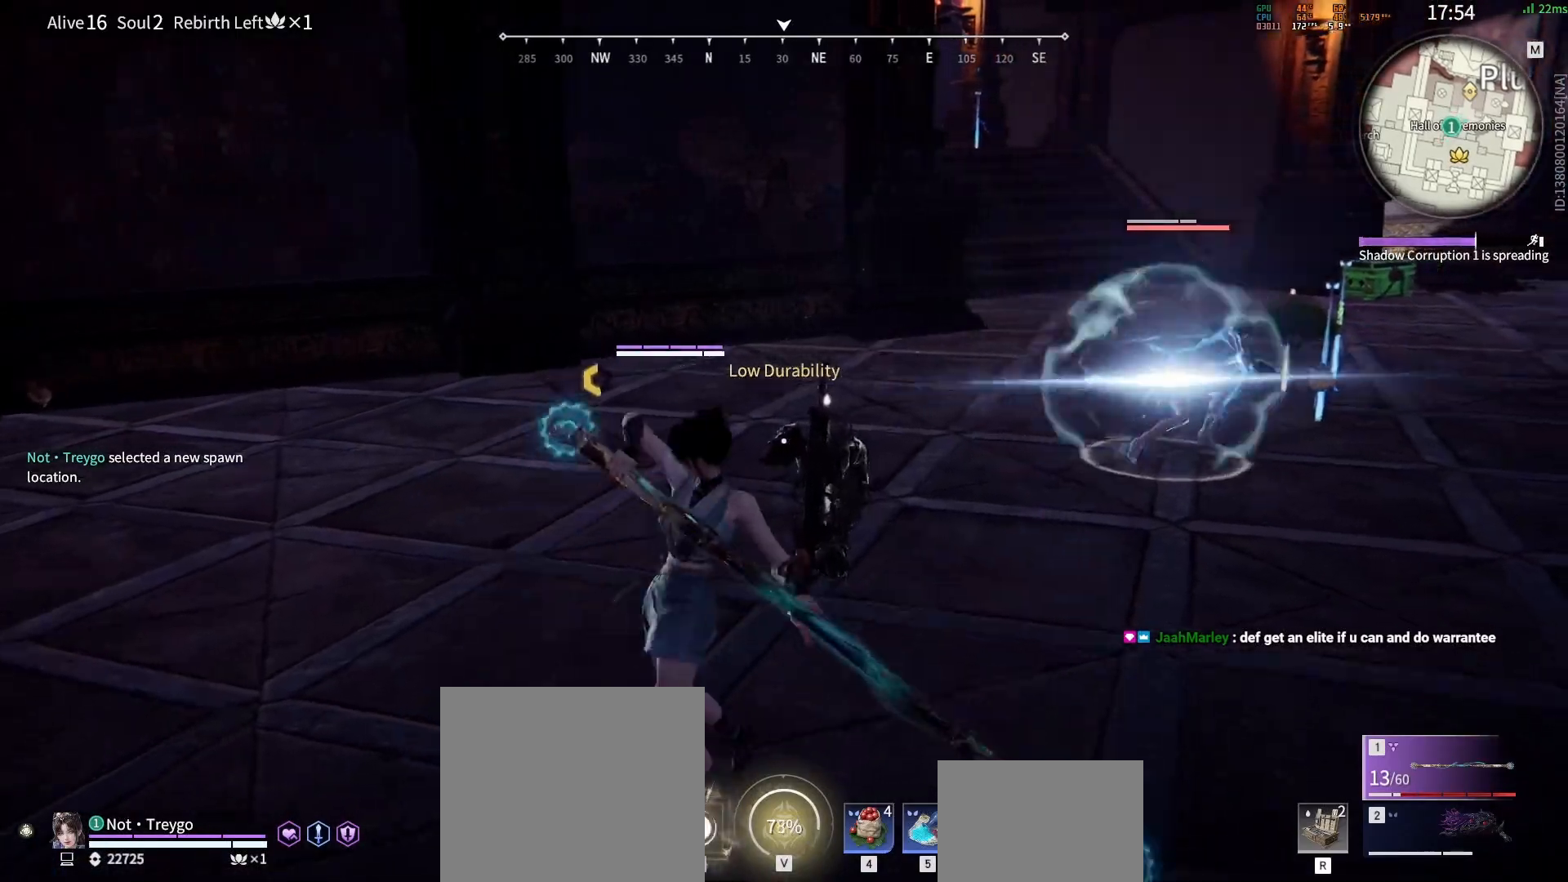
{"keys": [], "mouse": [], "events": [[183, "mouse_left", "down"], [183, "mouse_right", "up"], [283, "mouse_left", "up"]]}
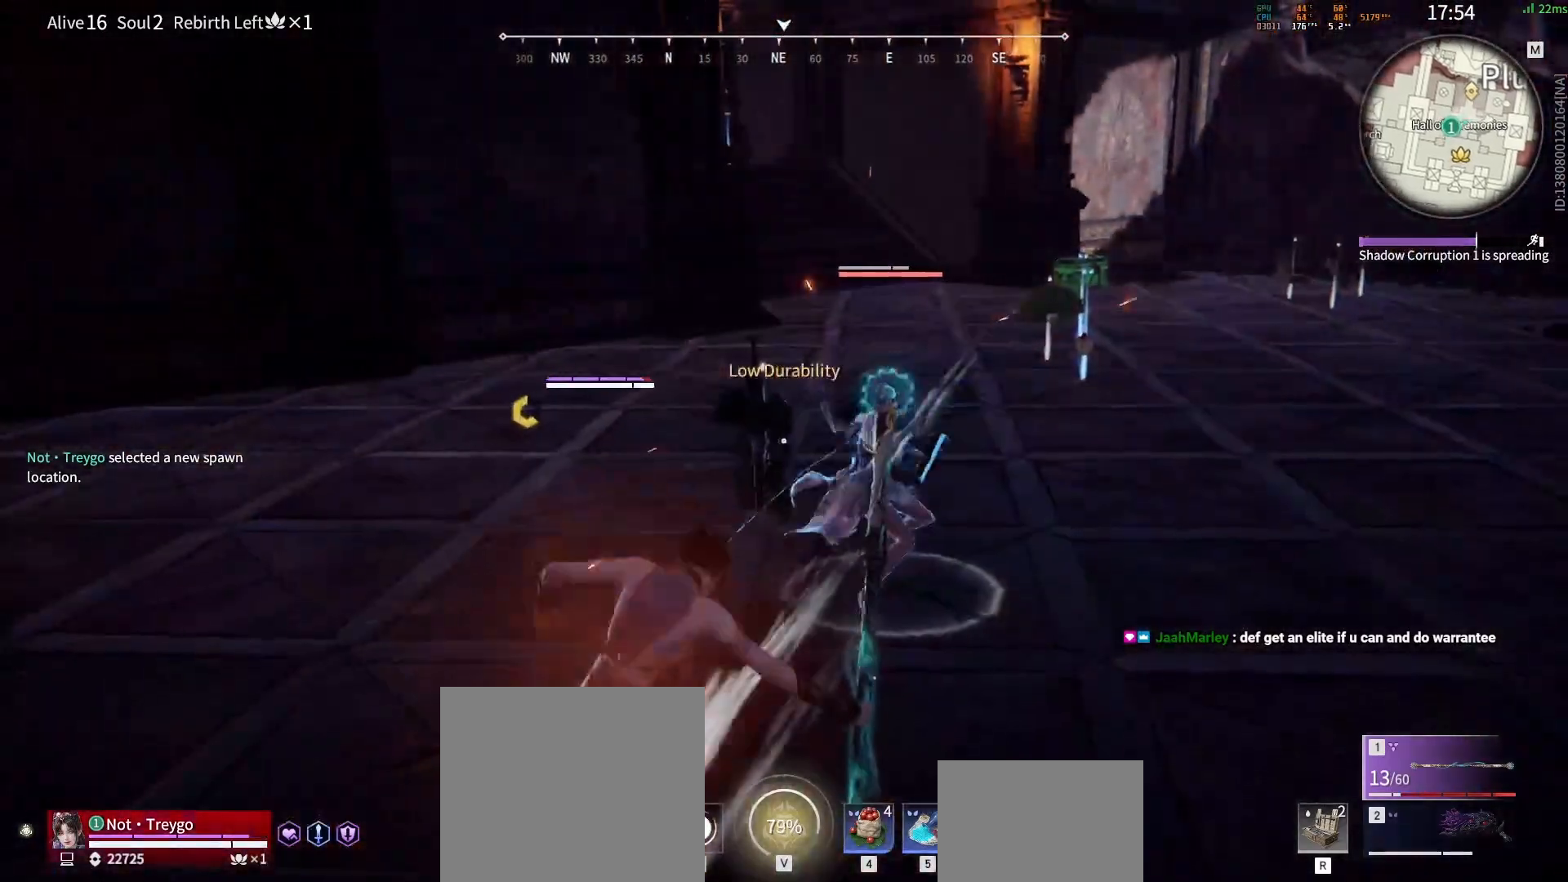
{"keys": [], "mouse": ["right"], "events": [[233, "mouse_left", "down"], [483, "mouse_left", "up"], [483, "mouse_right", "down"]]}
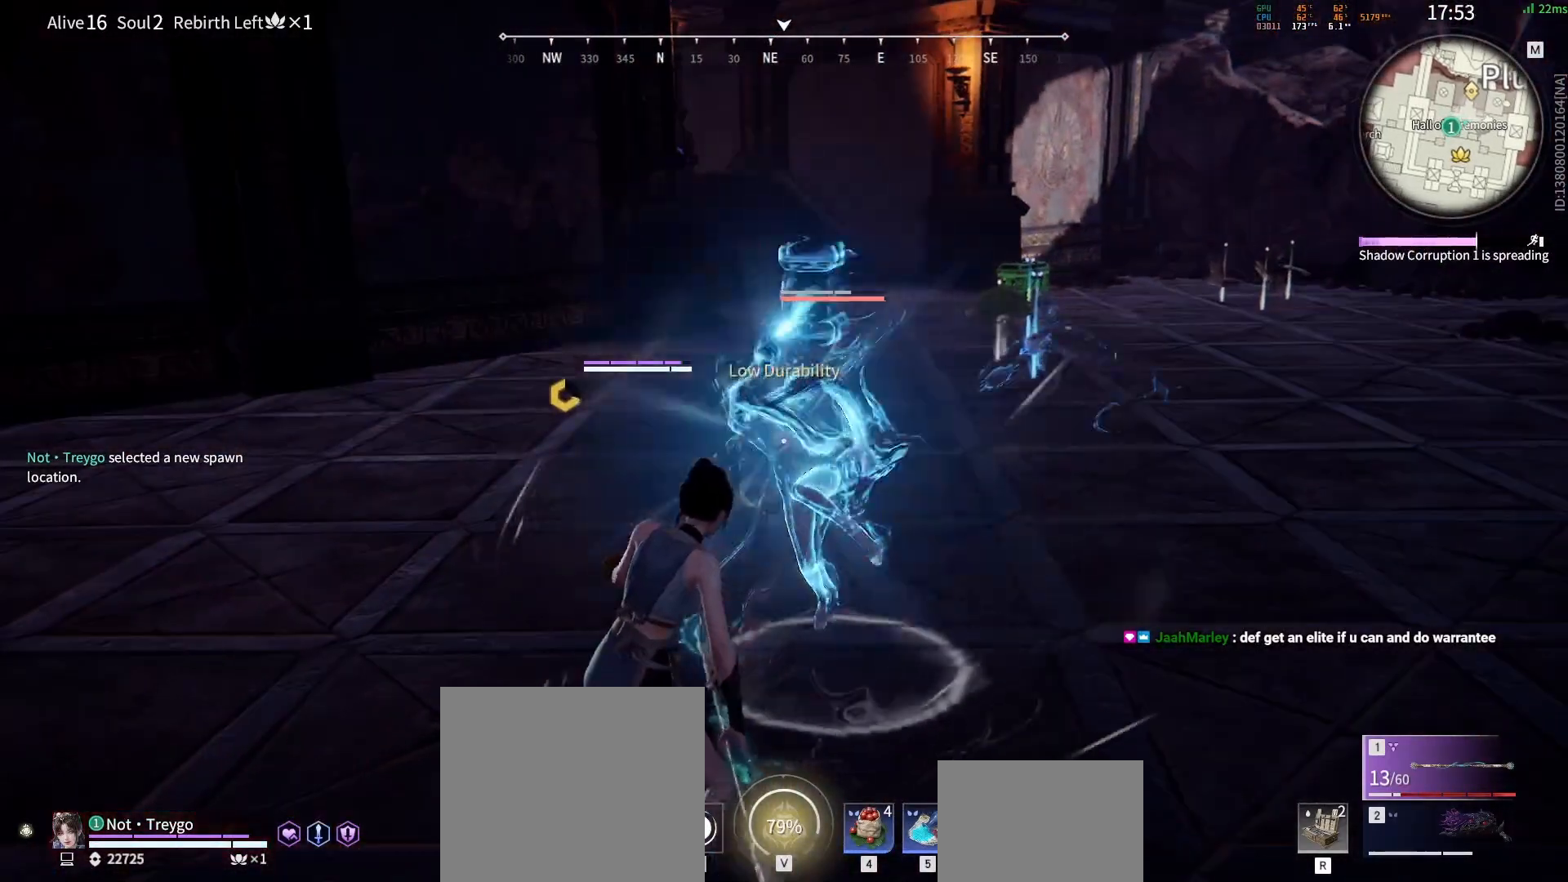
{"keys": [], "mouse": [], "events": [[100, "mouse_right", "up"]]}
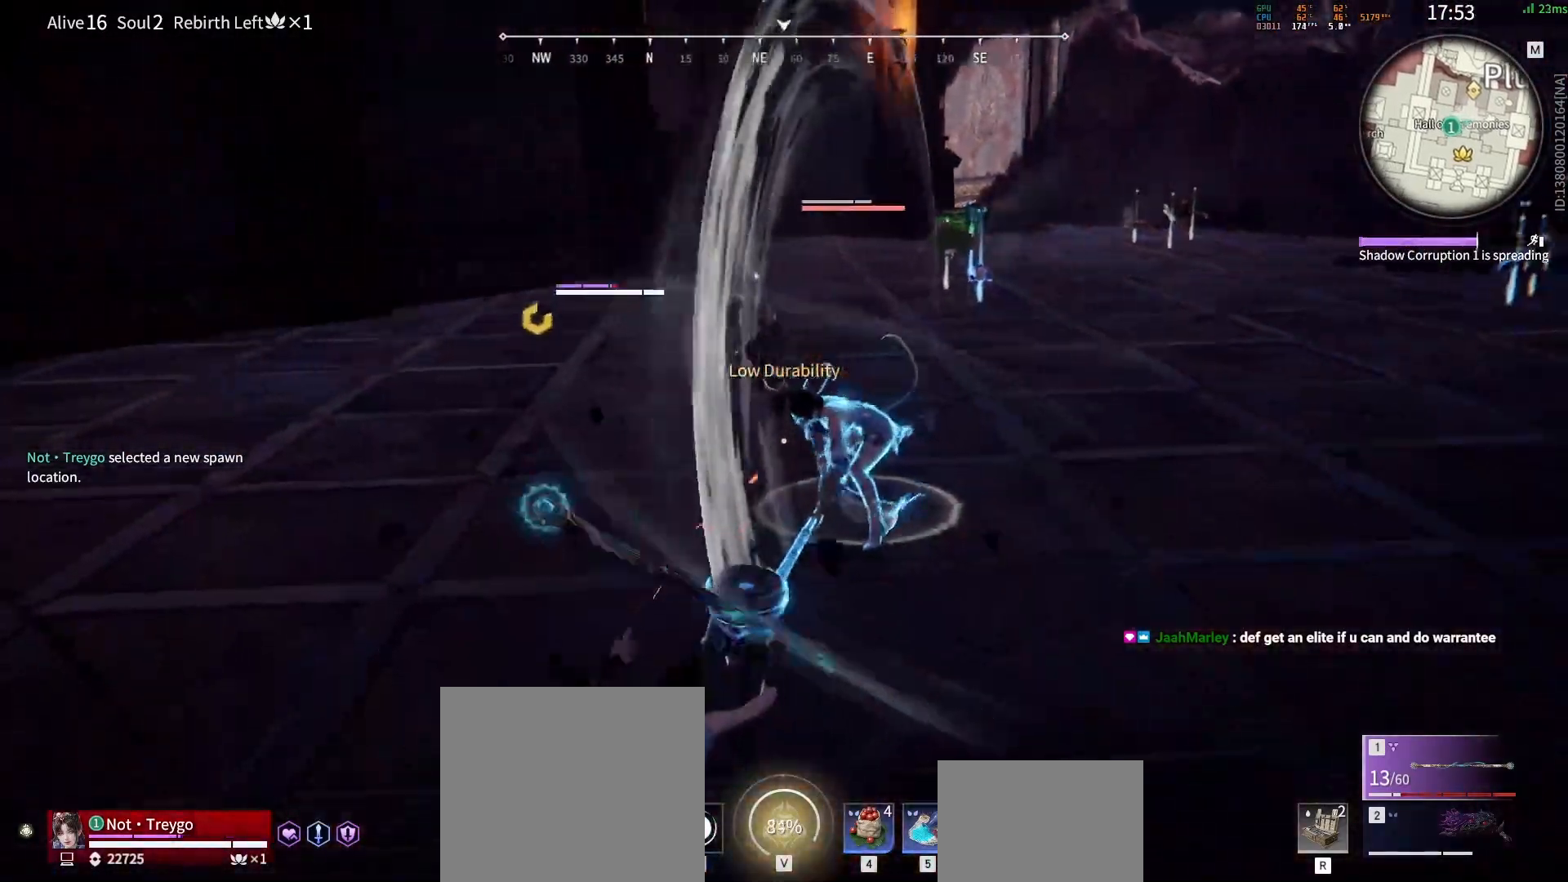
{"keys": [], "mouse": [], "events": [[133, "a", "down"], [450, "a", "up"]]}
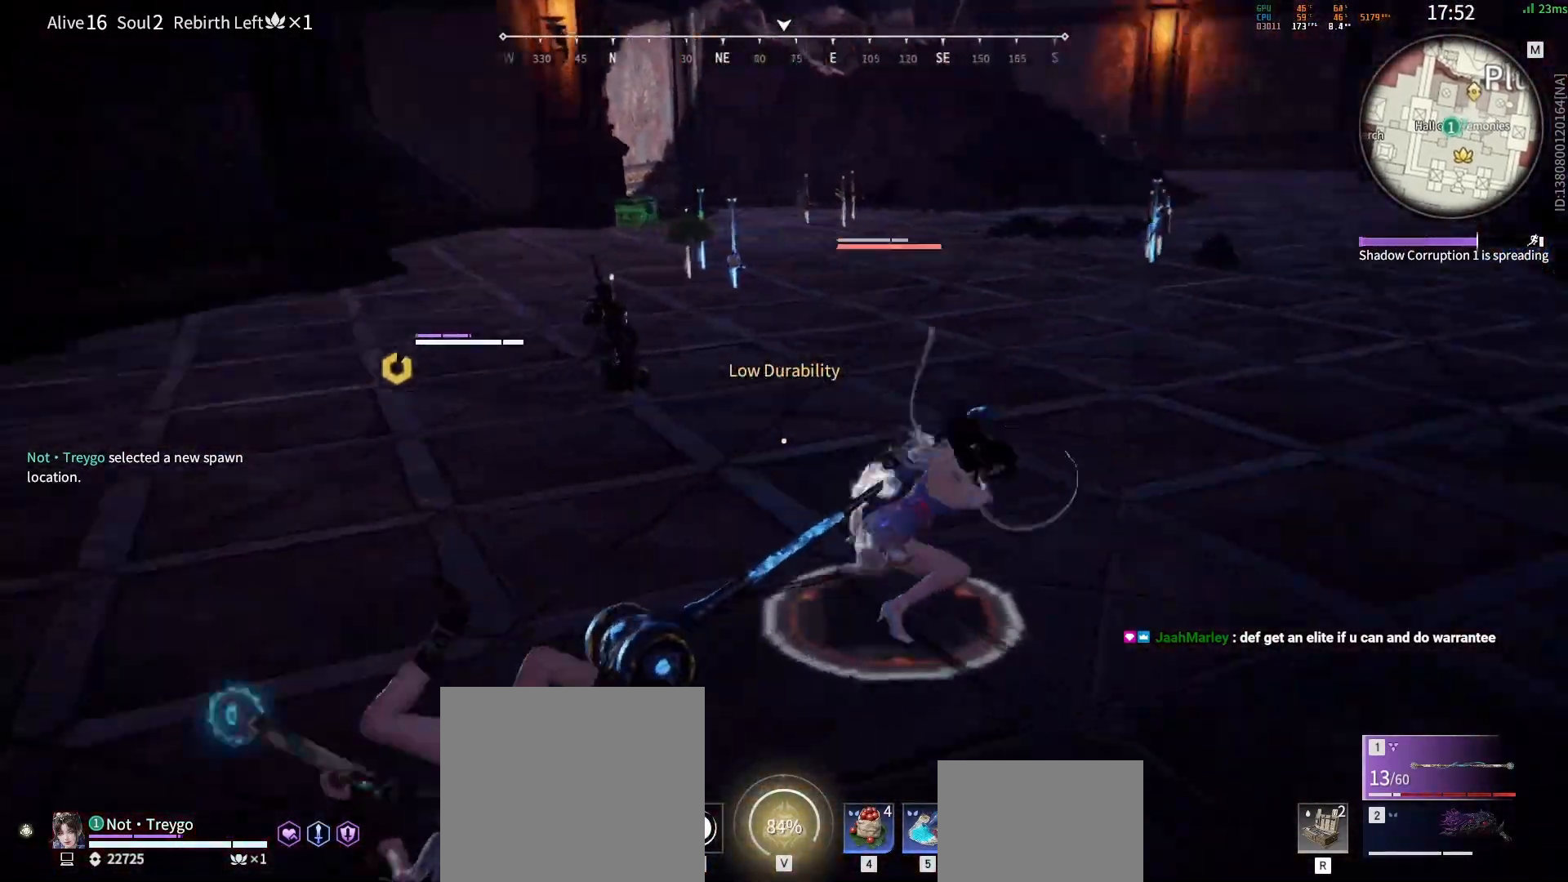
{"keys": ["w"], "mouse": [], "events": [[150, "f", "down"], [267, "f", "up"], [400, "w", "down"]]}